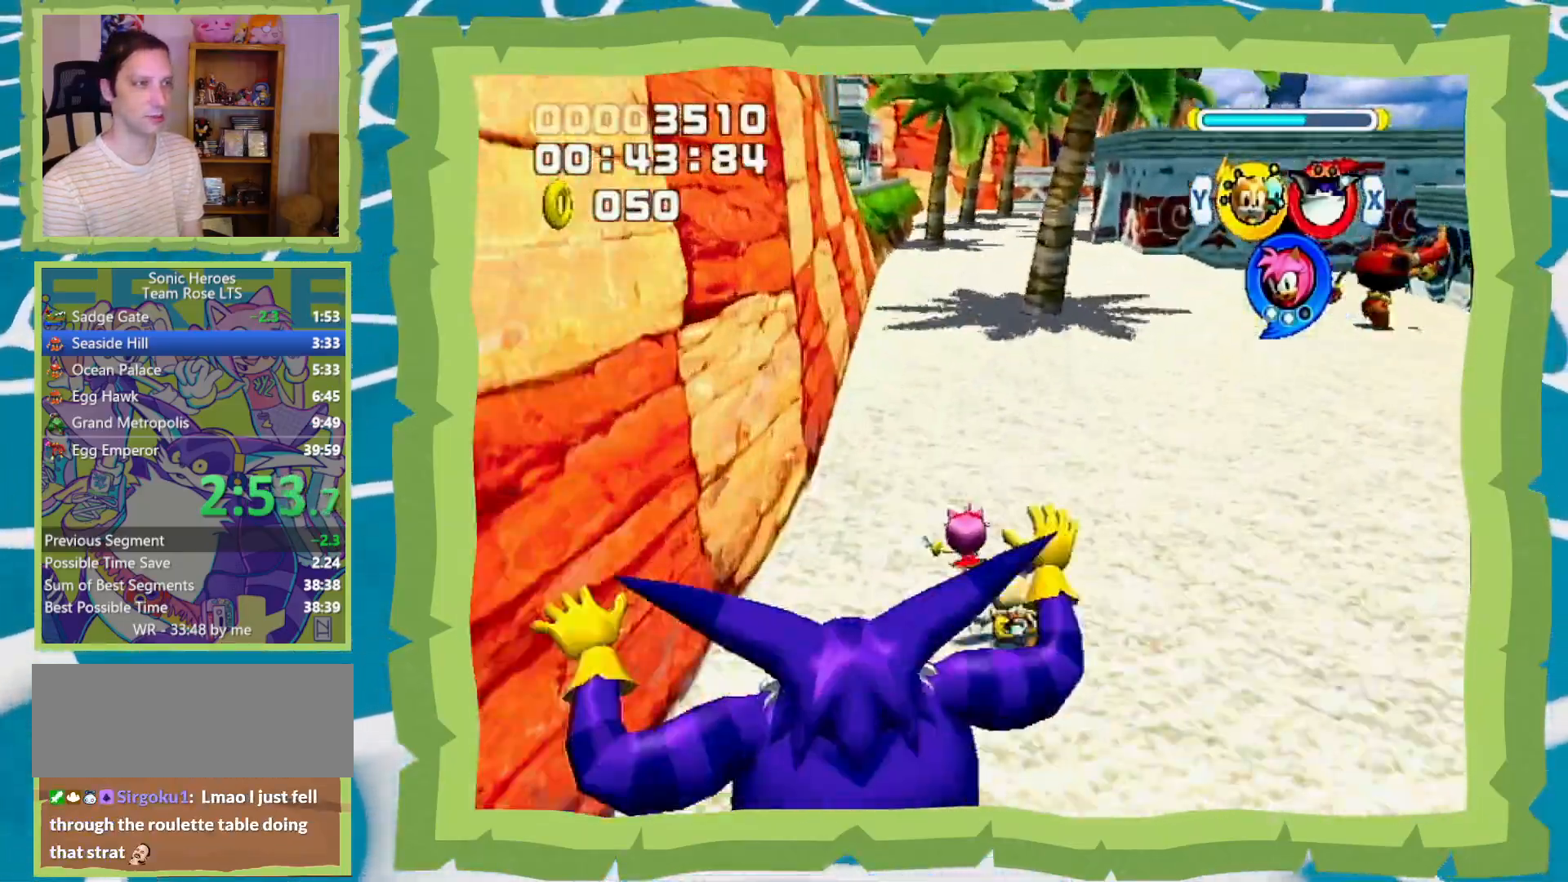
Gameplay with a controller (Nintendo layout); each line is a JSON object with the inputs held at the frame after it. "events" lists button and stick changes between this image and that frame as [ms after this image, input, new state], when the widget could be followed in between. Not read: A L3 R3.
{"buttons": [], "left_stick": "up", "right_stick": "center", "events": [[250, "left_stick", "up-right"], [417, "left_stick", "up"]]}
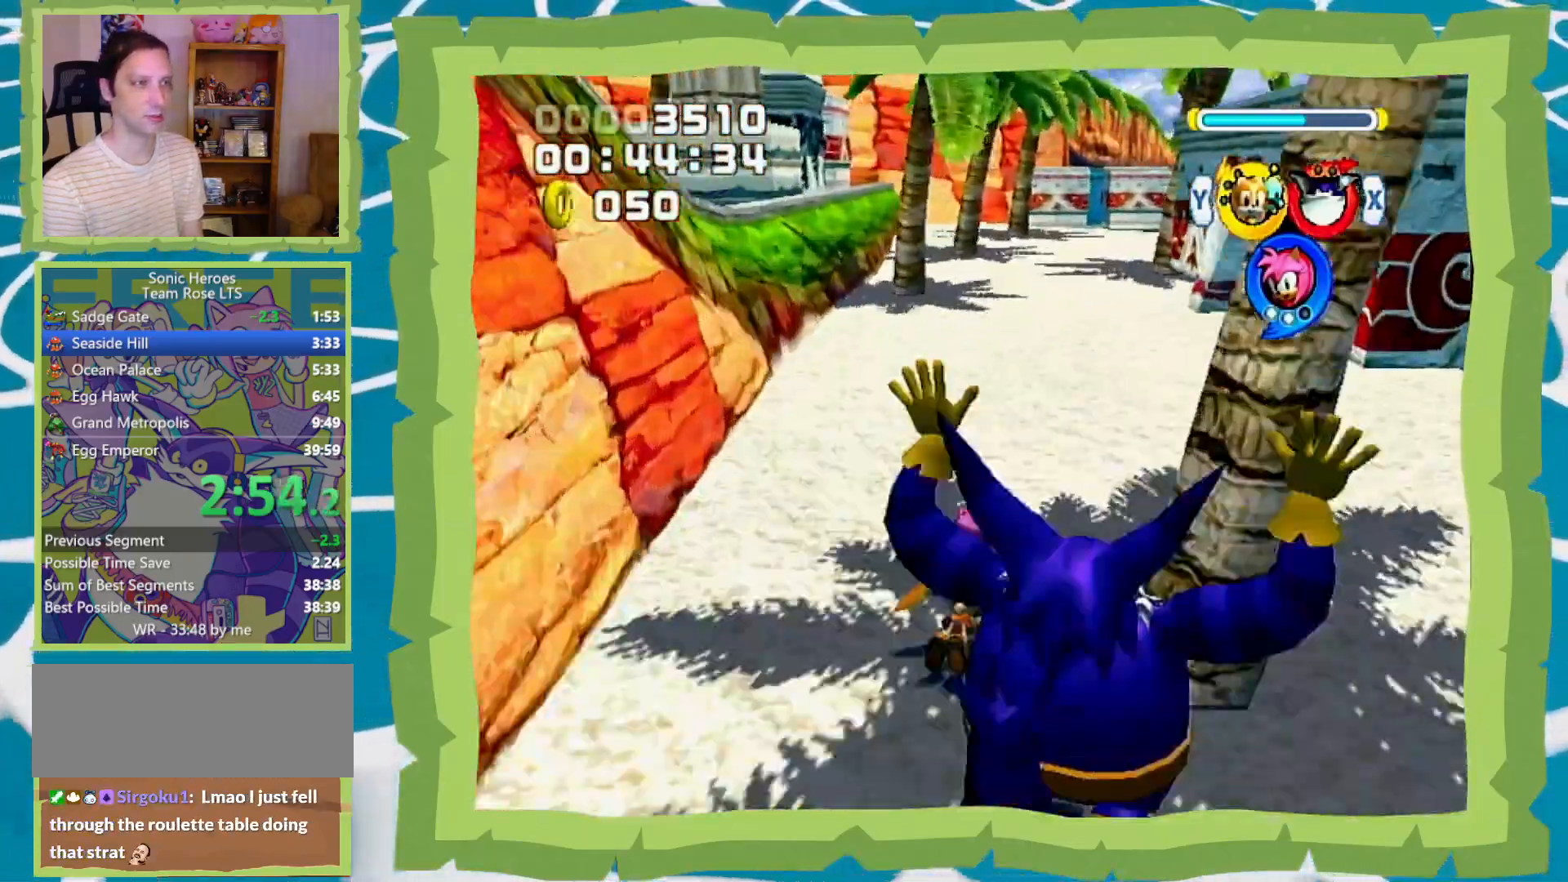
{"buttons": [], "left_stick": "up-left", "right_stick": "center", "events": [[250, "X", "down"], [317, "X", "up"], [350, "X", "down"], [417, "left_stick", "up-left"], [467, "X", "up"]]}
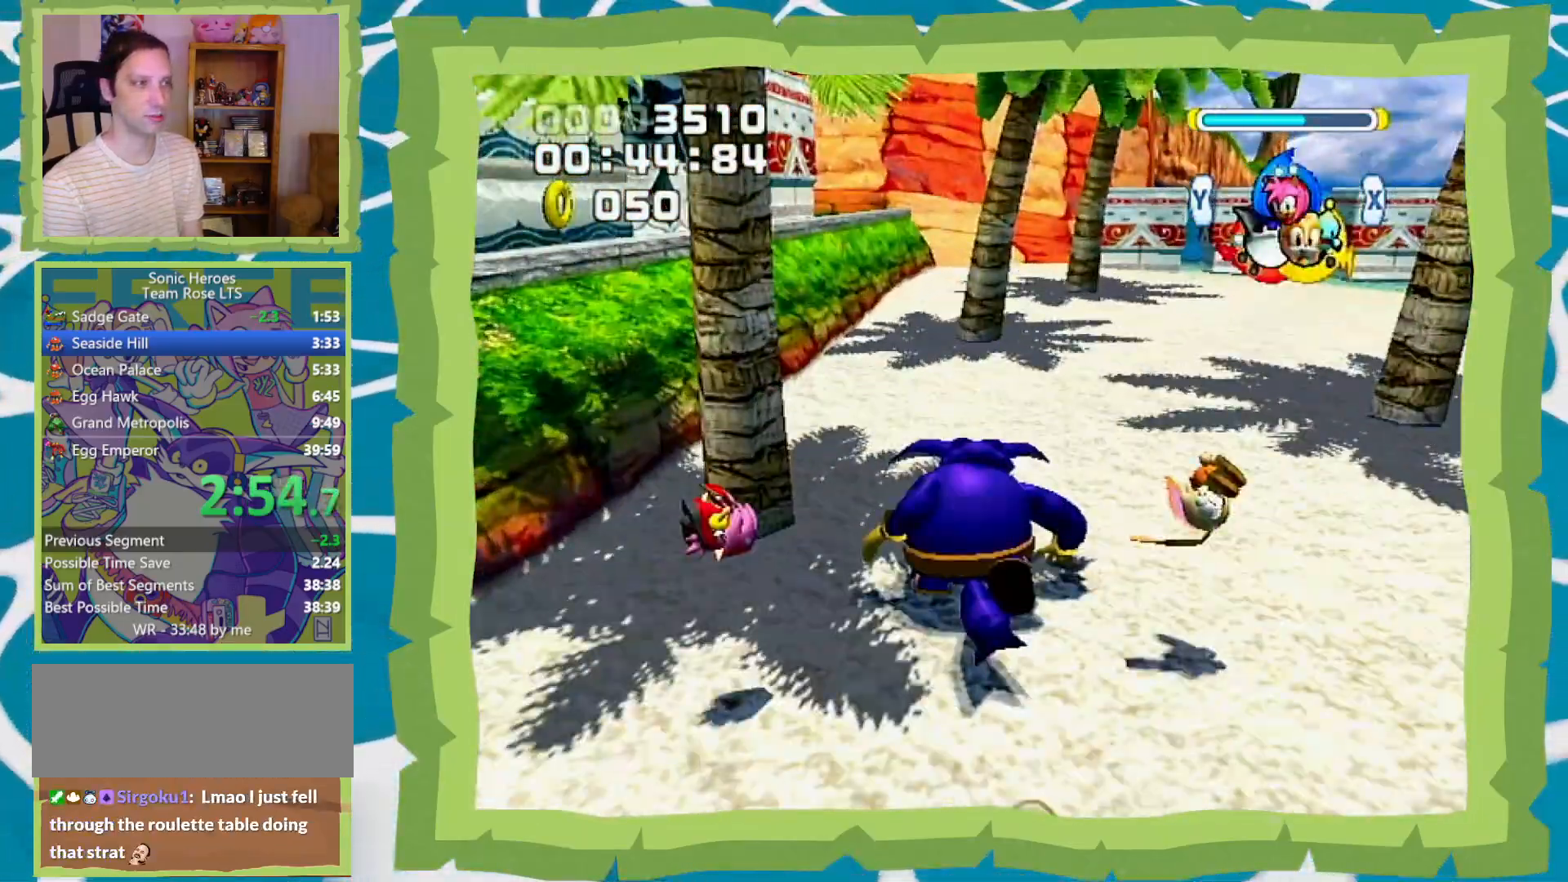
{"buttons": [], "left_stick": "up", "right_stick": "center", "events": [[100, "left_stick", "up"]]}
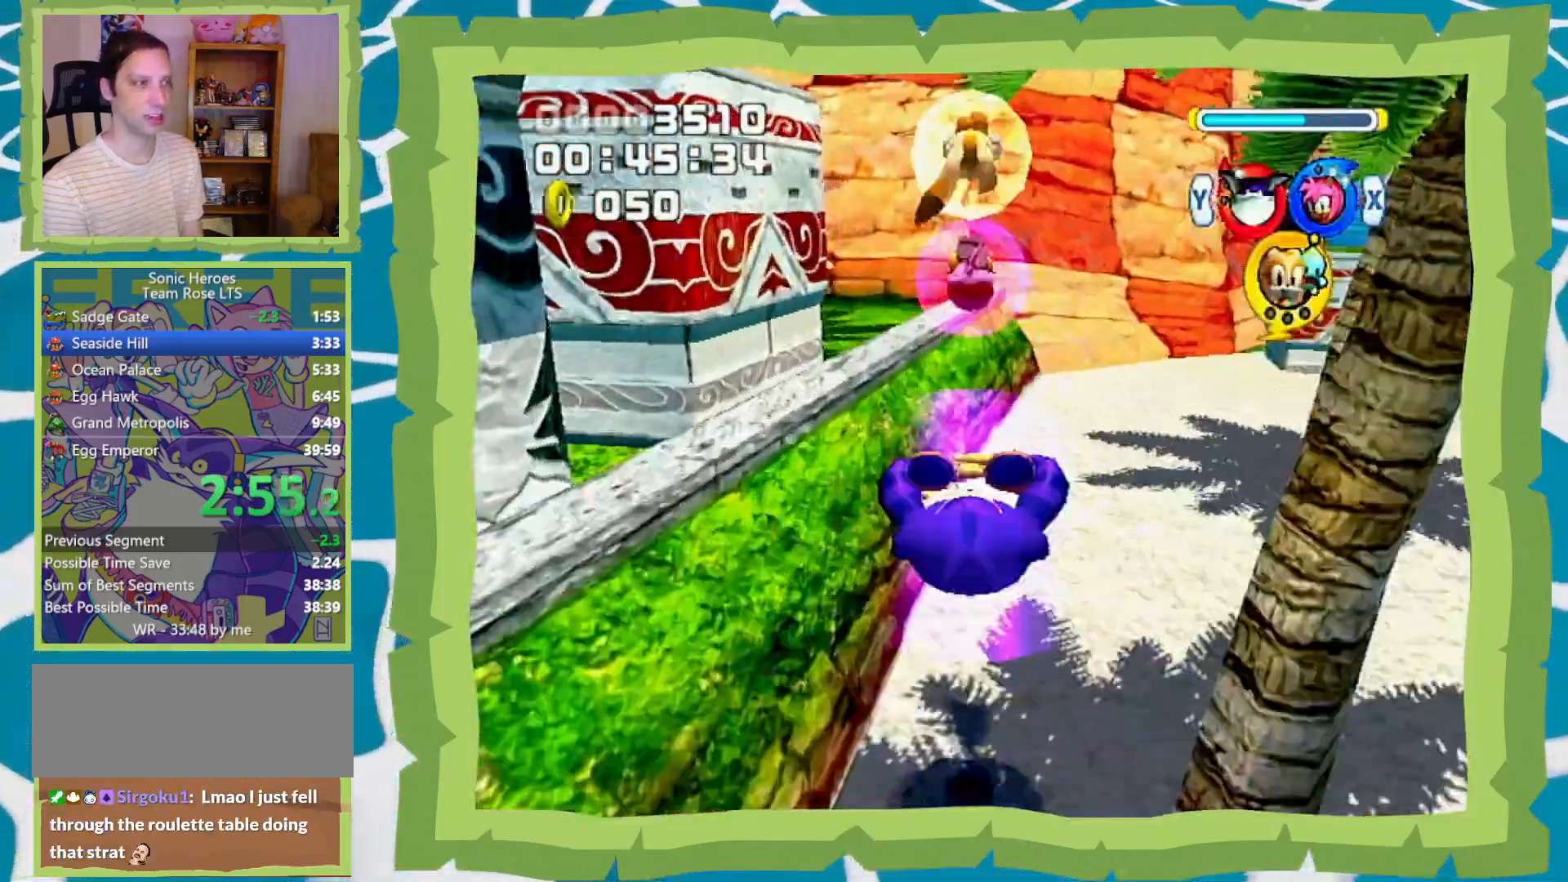
{"buttons": [], "left_stick": "up-left", "right_stick": "center", "events": [[133, "left_stick", "up-left"]]}
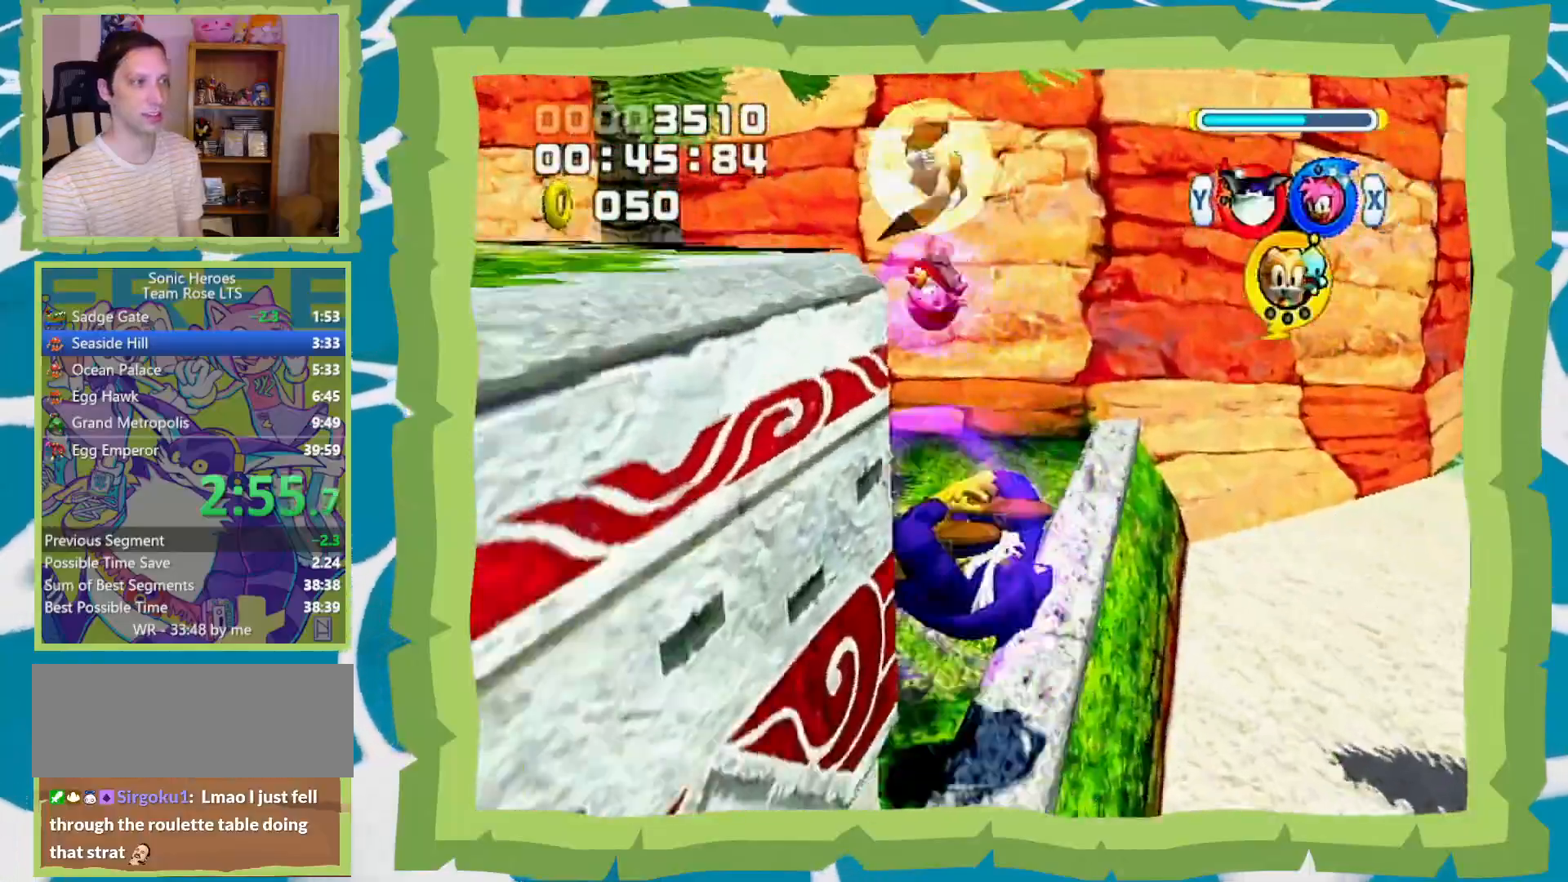
{"buttons": [], "left_stick": "up", "right_stick": "center", "events": [[167, "left_stick", "center"], [450, "left_stick", "up"]]}
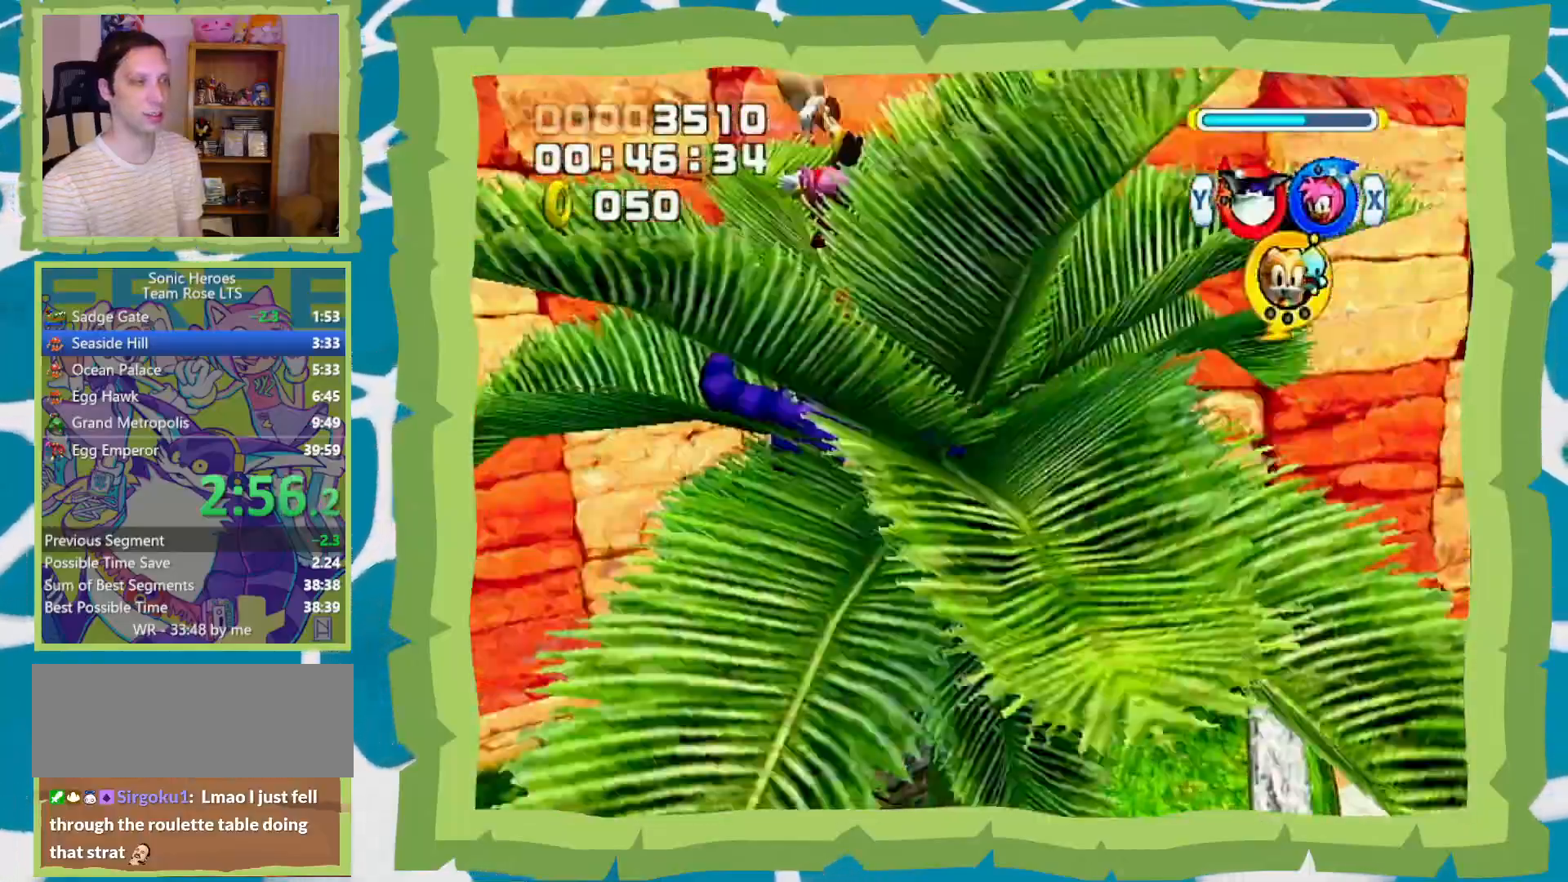
{"buttons": [], "left_stick": "up", "right_stick": "center", "events": [[67, "Y", "down"], [217, "Y", "up"]]}
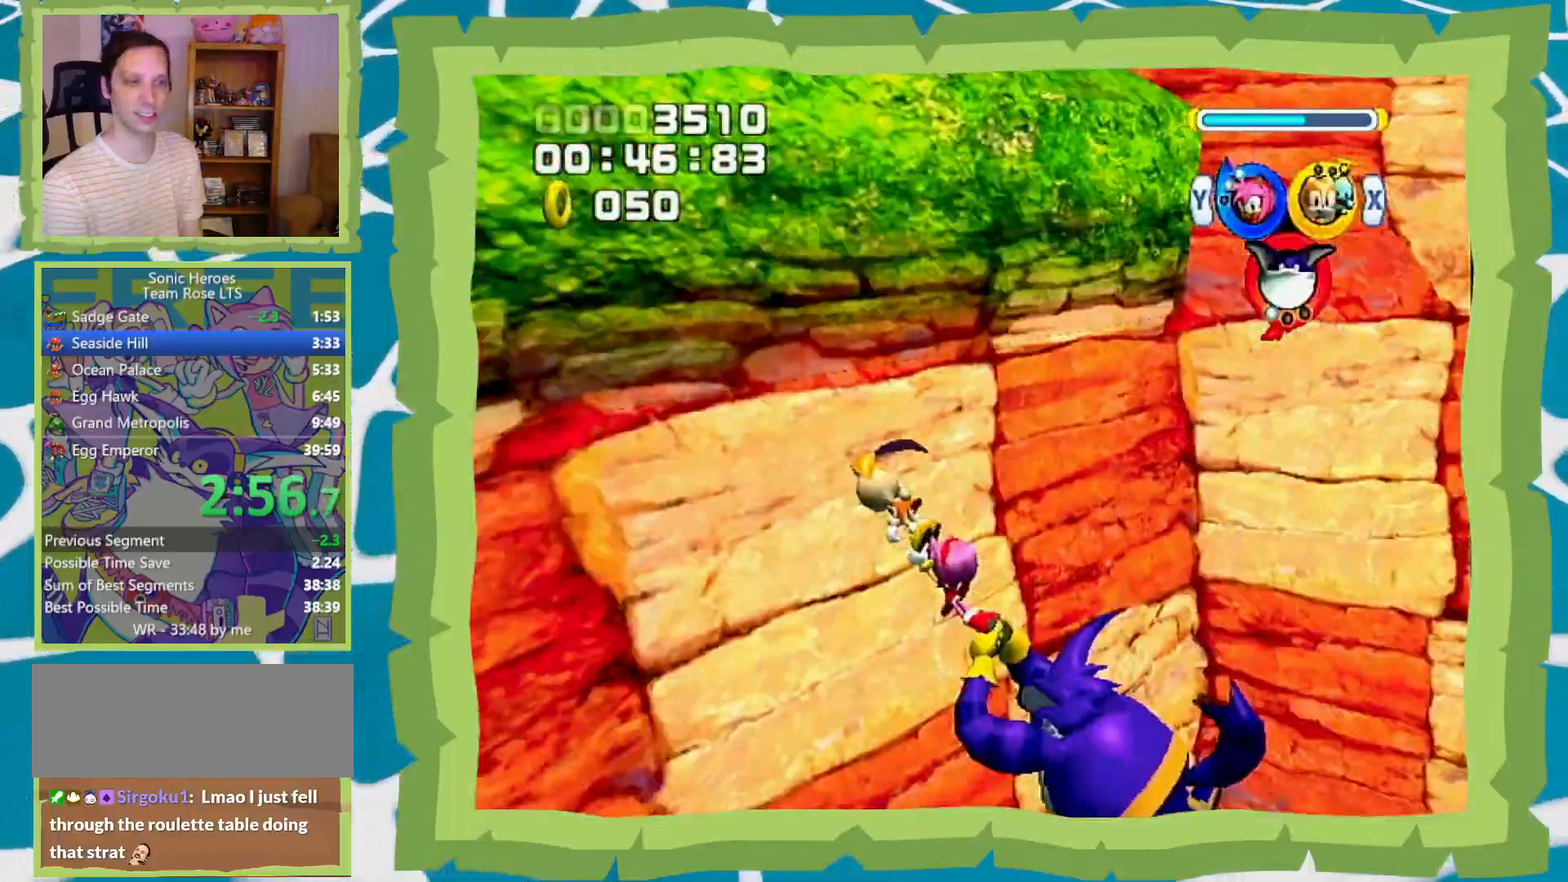
{"buttons": [], "left_stick": "up", "right_stick": "center", "events": []}
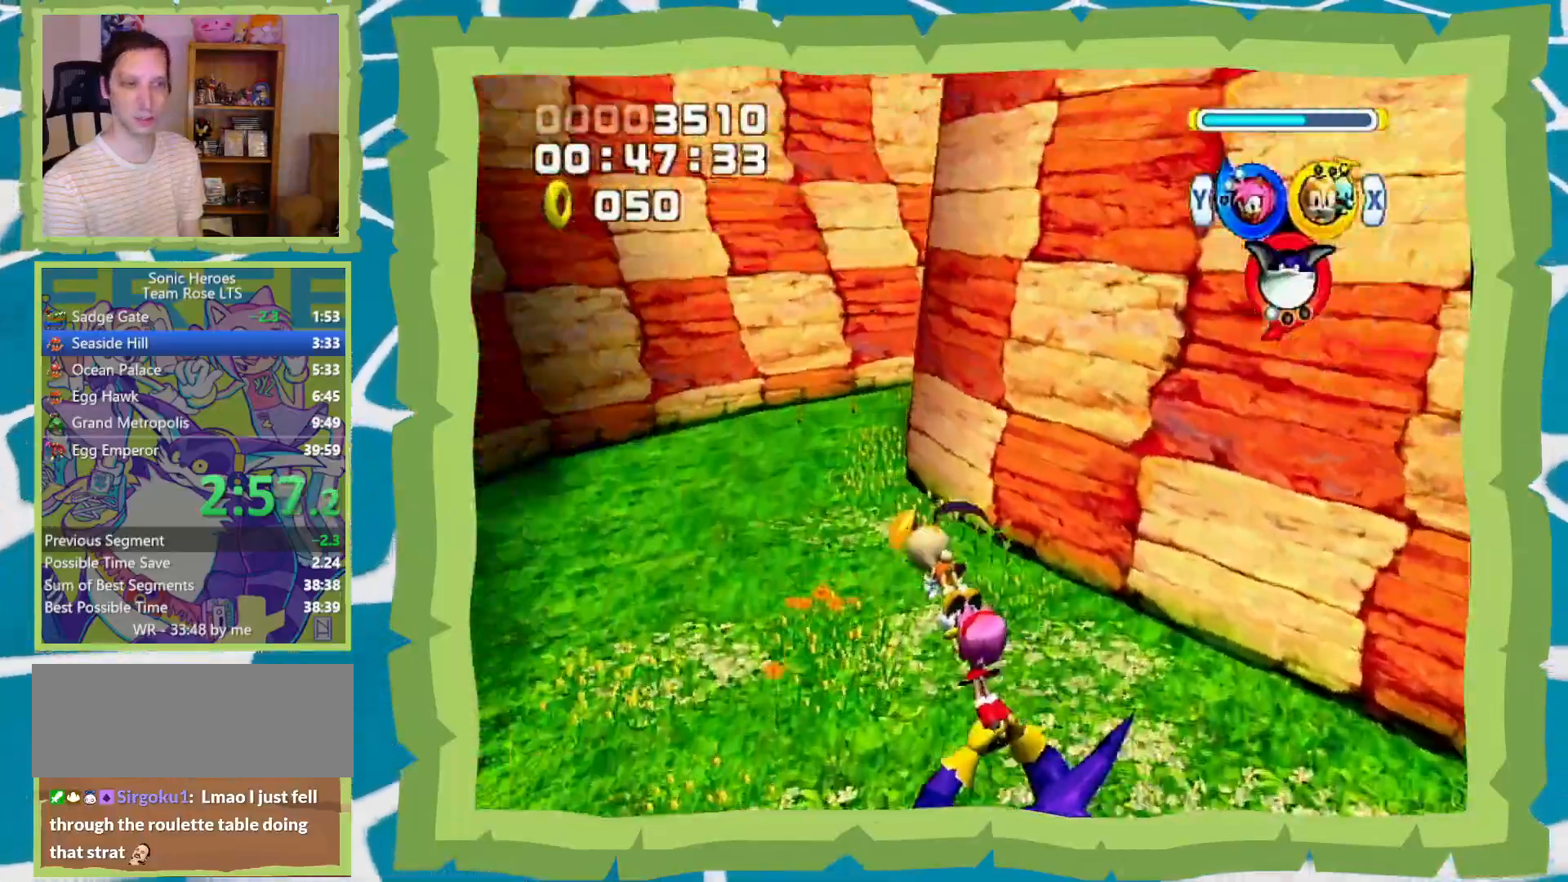
{"buttons": [], "left_stick": "up", "right_stick": "center", "events": []}
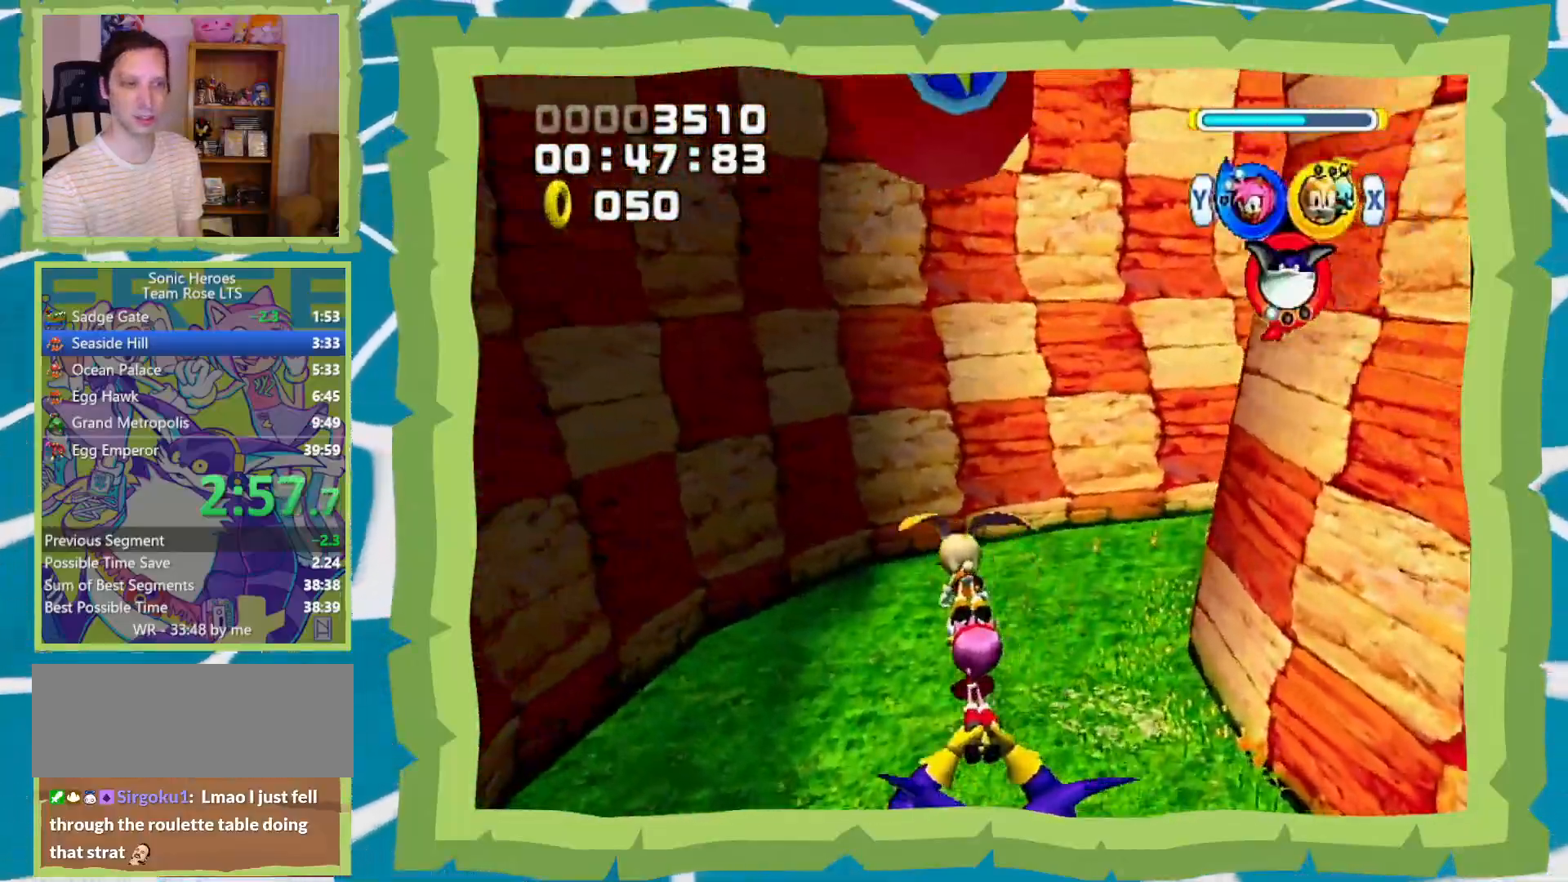
{"buttons": [], "left_stick": "up", "right_stick": "center", "events": []}
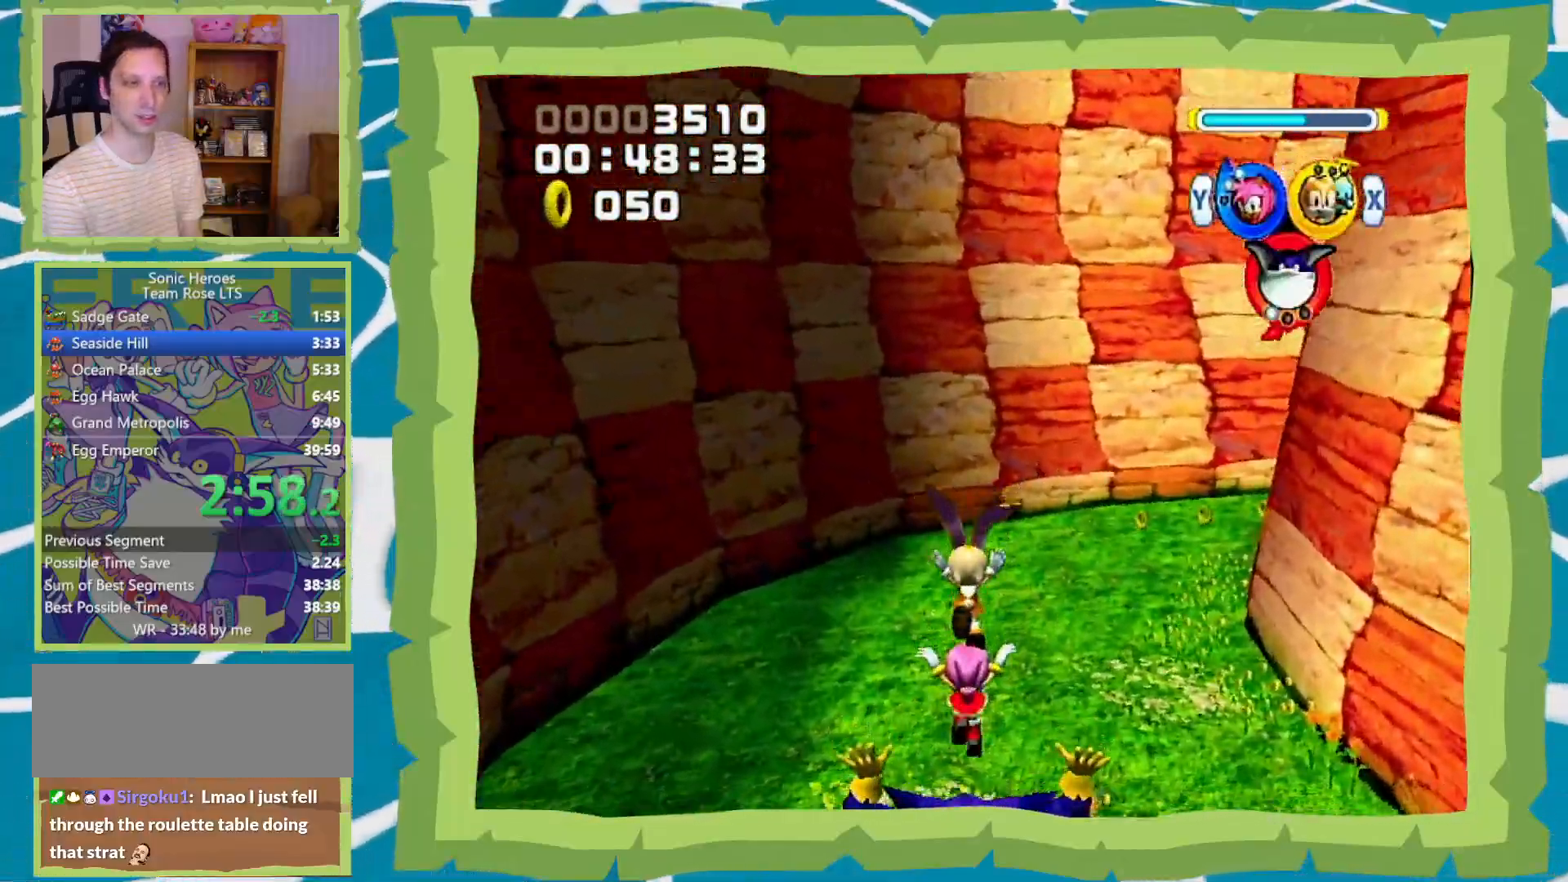
{"buttons": ["L1"], "left_stick": "up", "right_stick": "center", "events": [[283, "L1", "down"]]}
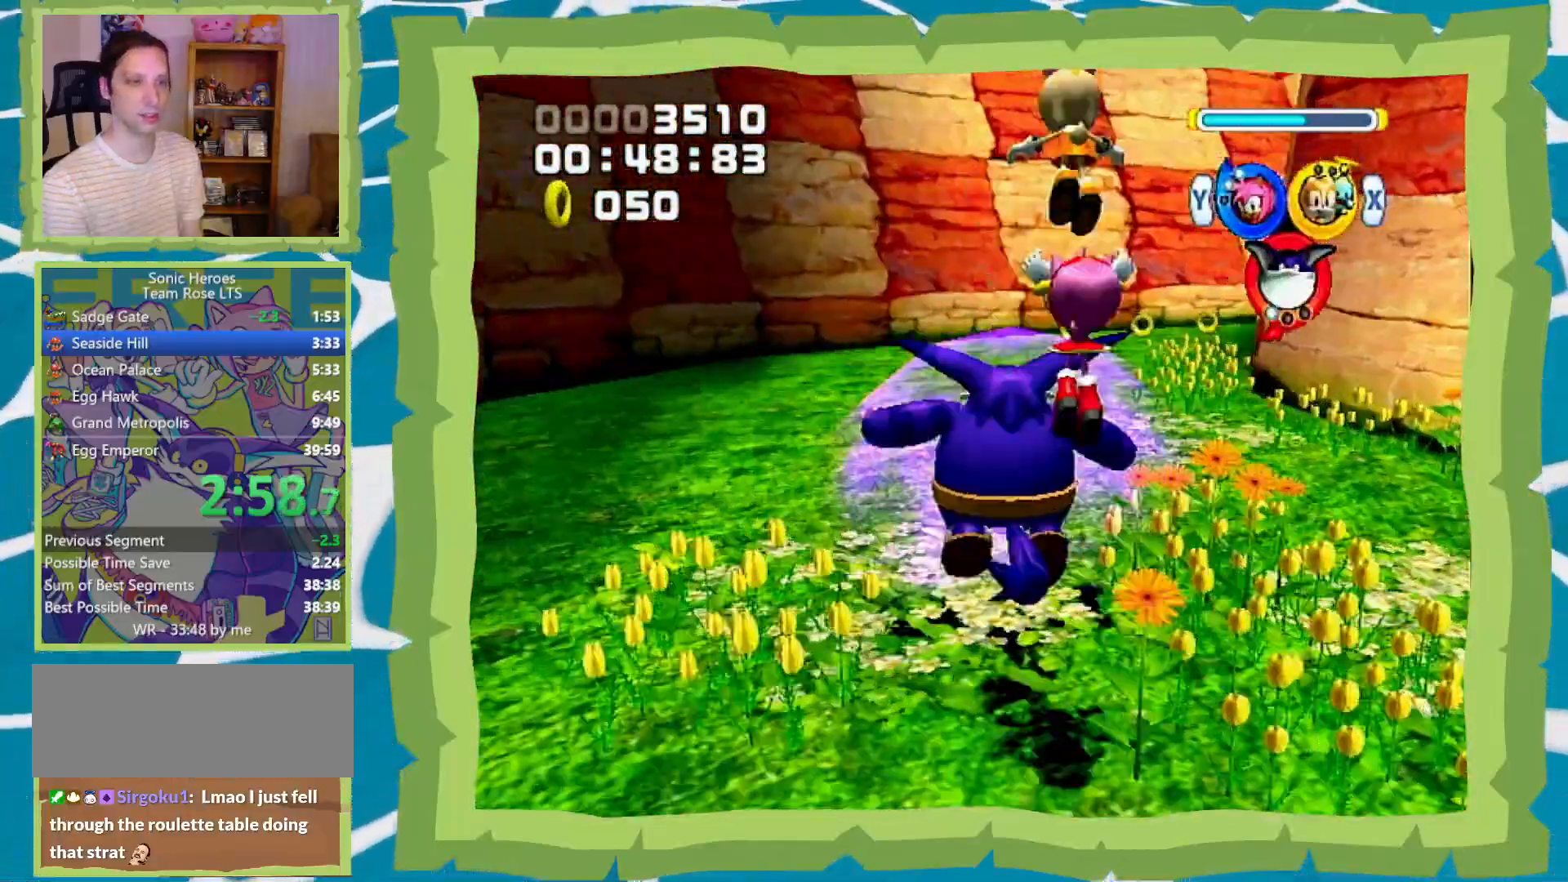
{"buttons": [], "left_stick": "up", "right_stick": "center", "events": [[100, "L1", "up"], [167, "B", "down"], [233, "B", "up"], [317, "Y", "down"], [383, "Y", "up"]]}
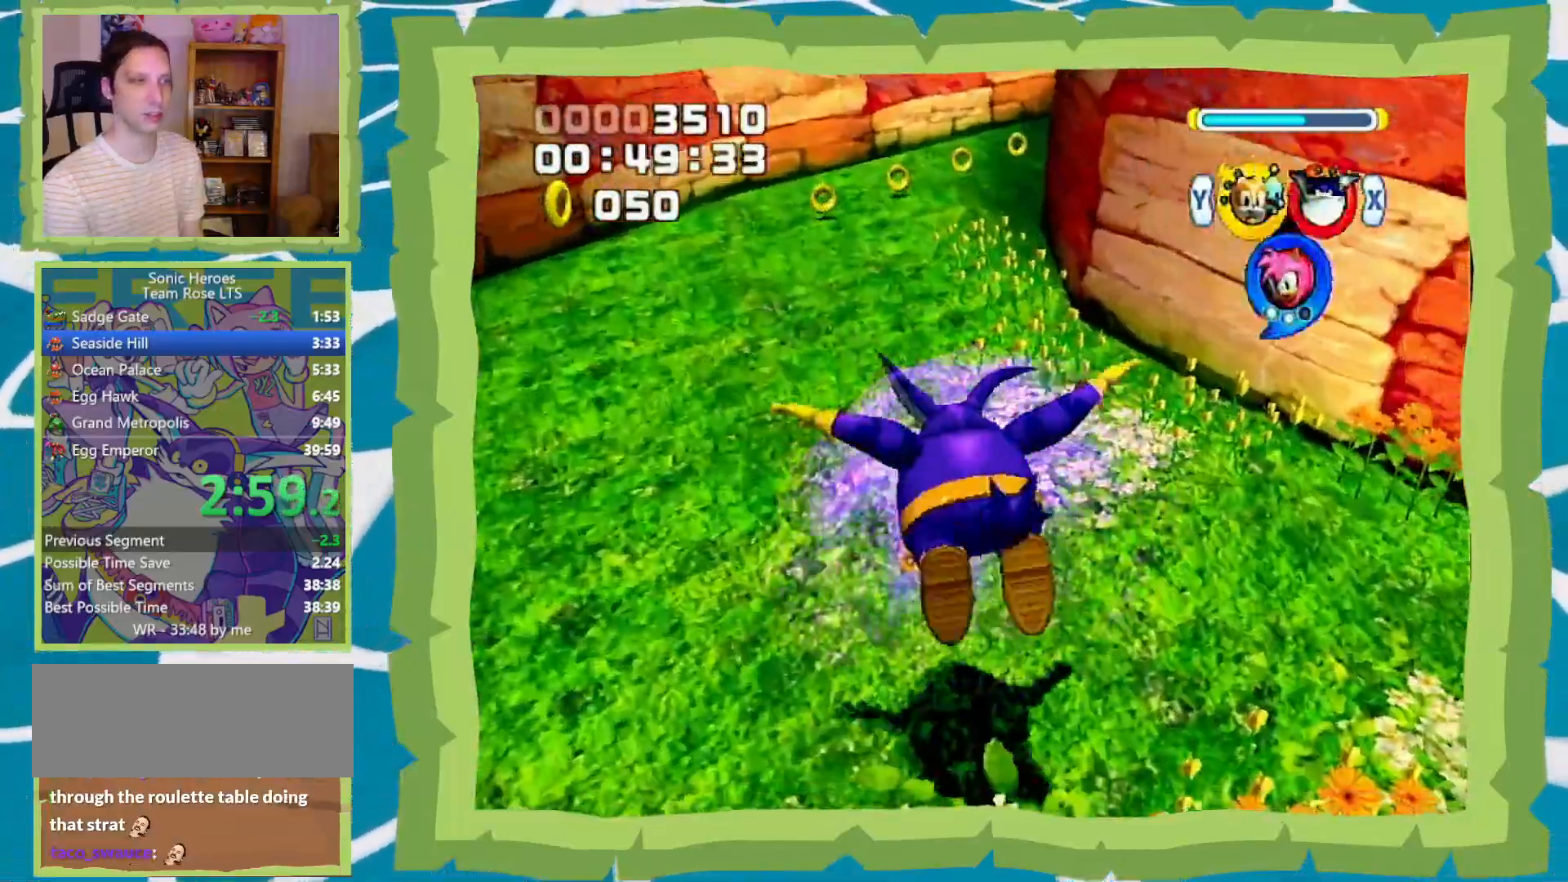
{"buttons": [], "left_stick": "up-right", "right_stick": "center", "events": [[67, "left_stick", "up-right"]]}
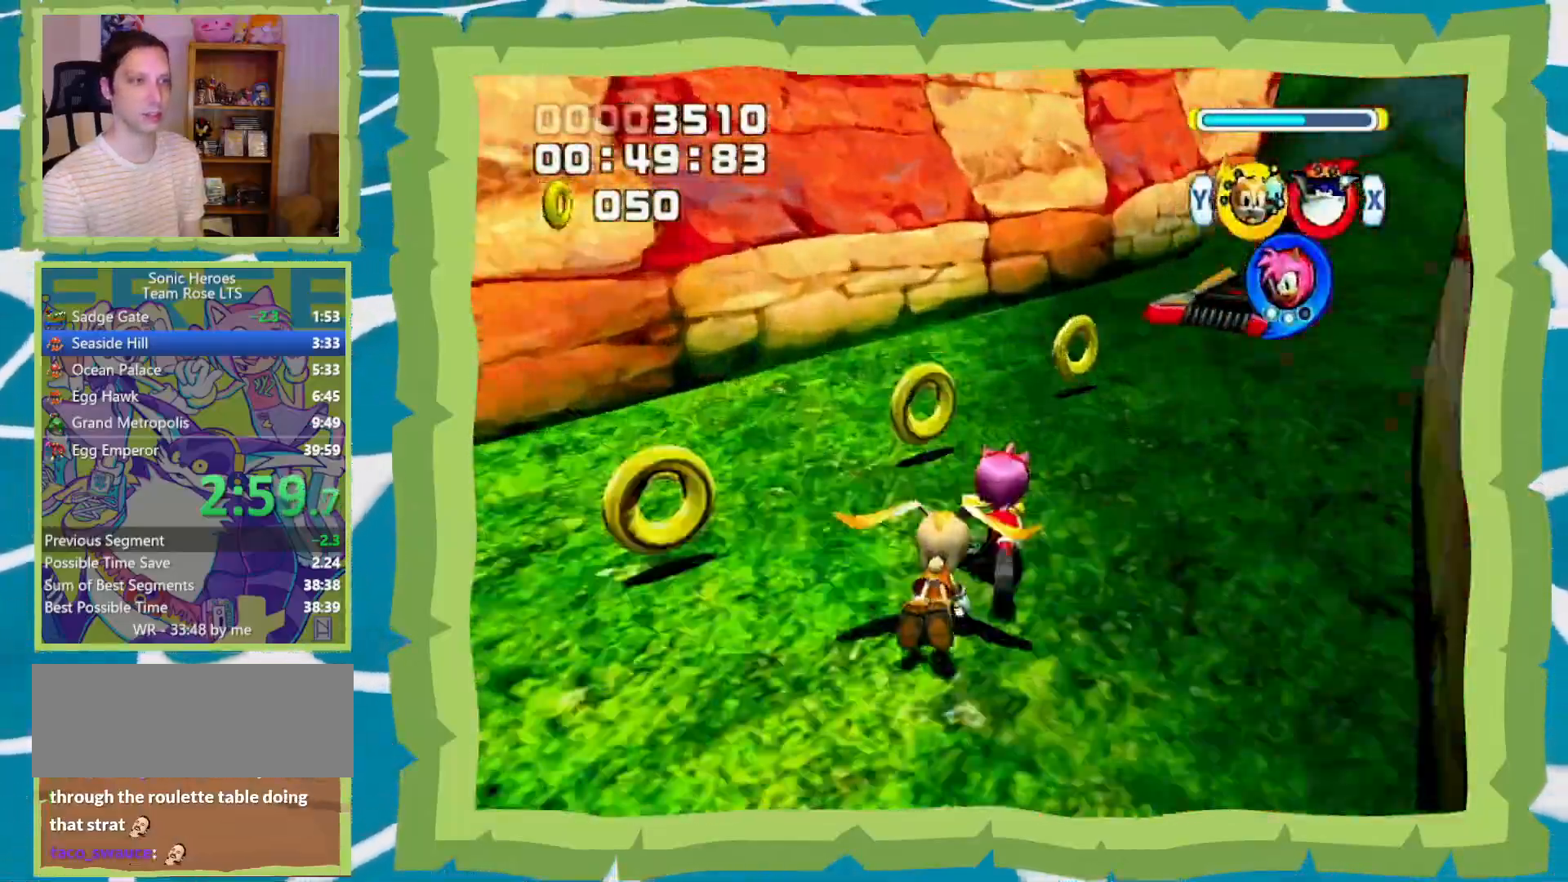
{"buttons": ["B"], "left_stick": "up-right", "right_stick": "center", "events": [[200, "B", "down"]]}
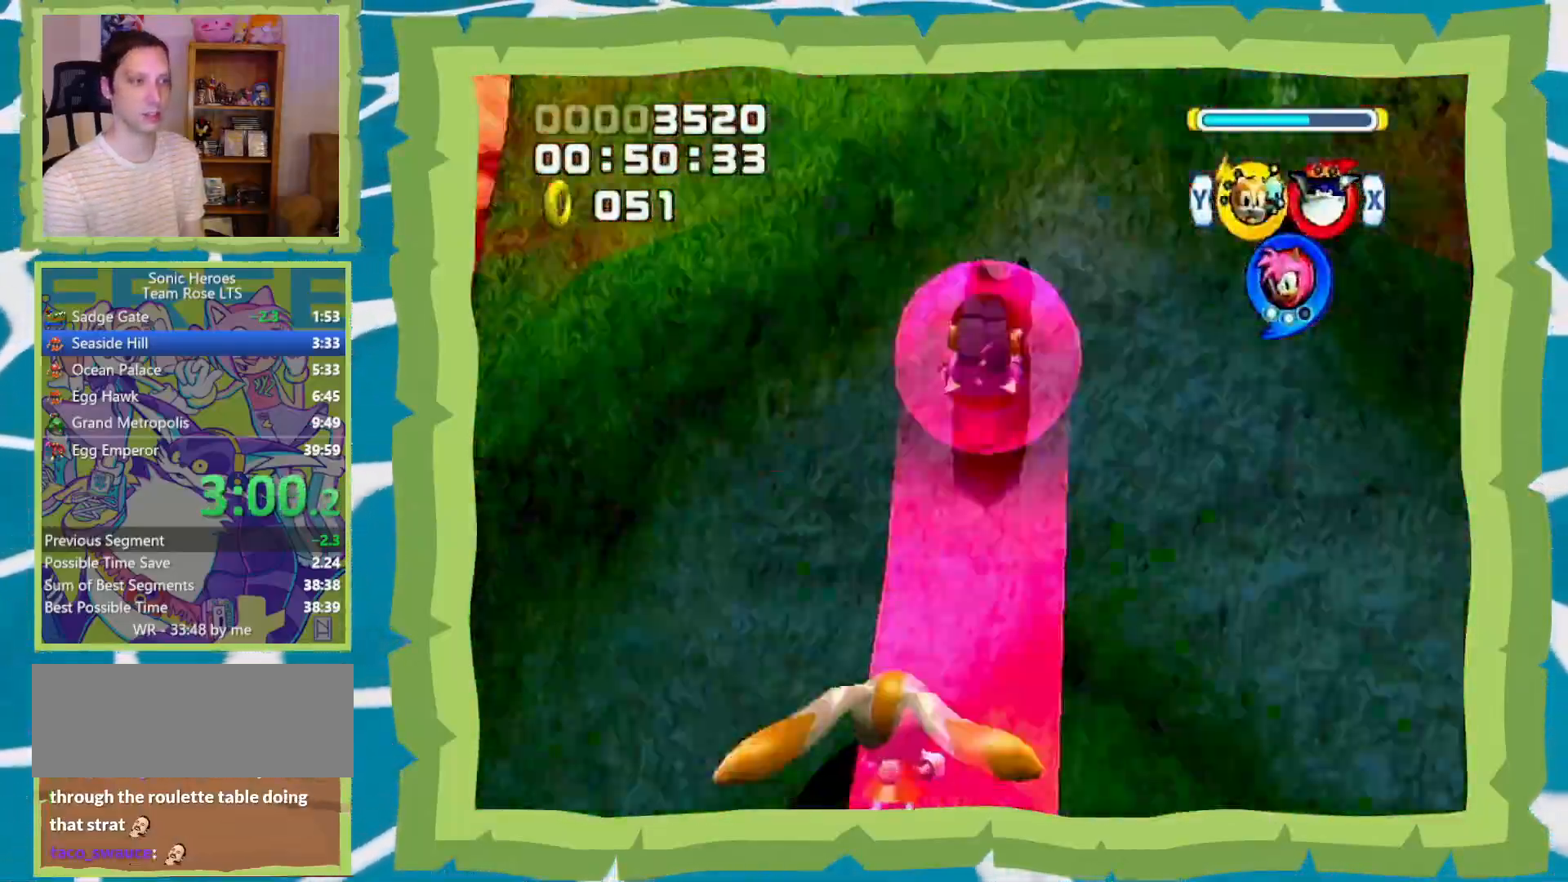
{"buttons": [], "left_stick": "up", "right_stick": "center", "events": [[83, "START", "down"], [100, "left_stick", "up"], [167, "START", "up"], [183, "B", "up"], [217, "START", "down"], [317, "START", "up"]]}
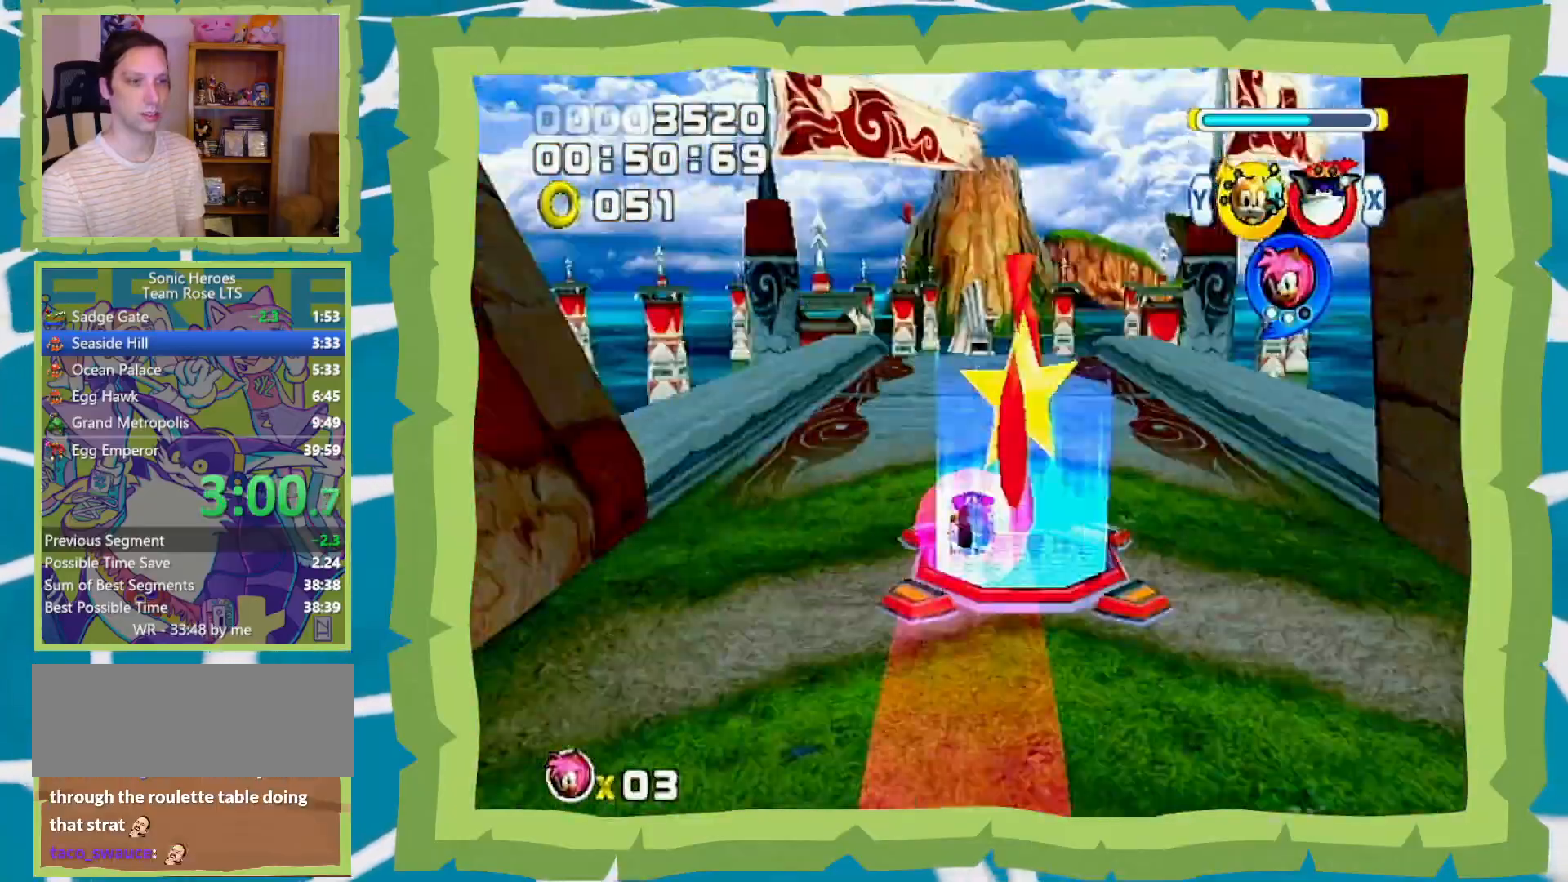
{"buttons": [], "left_stick": "up", "right_stick": "center", "events": []}
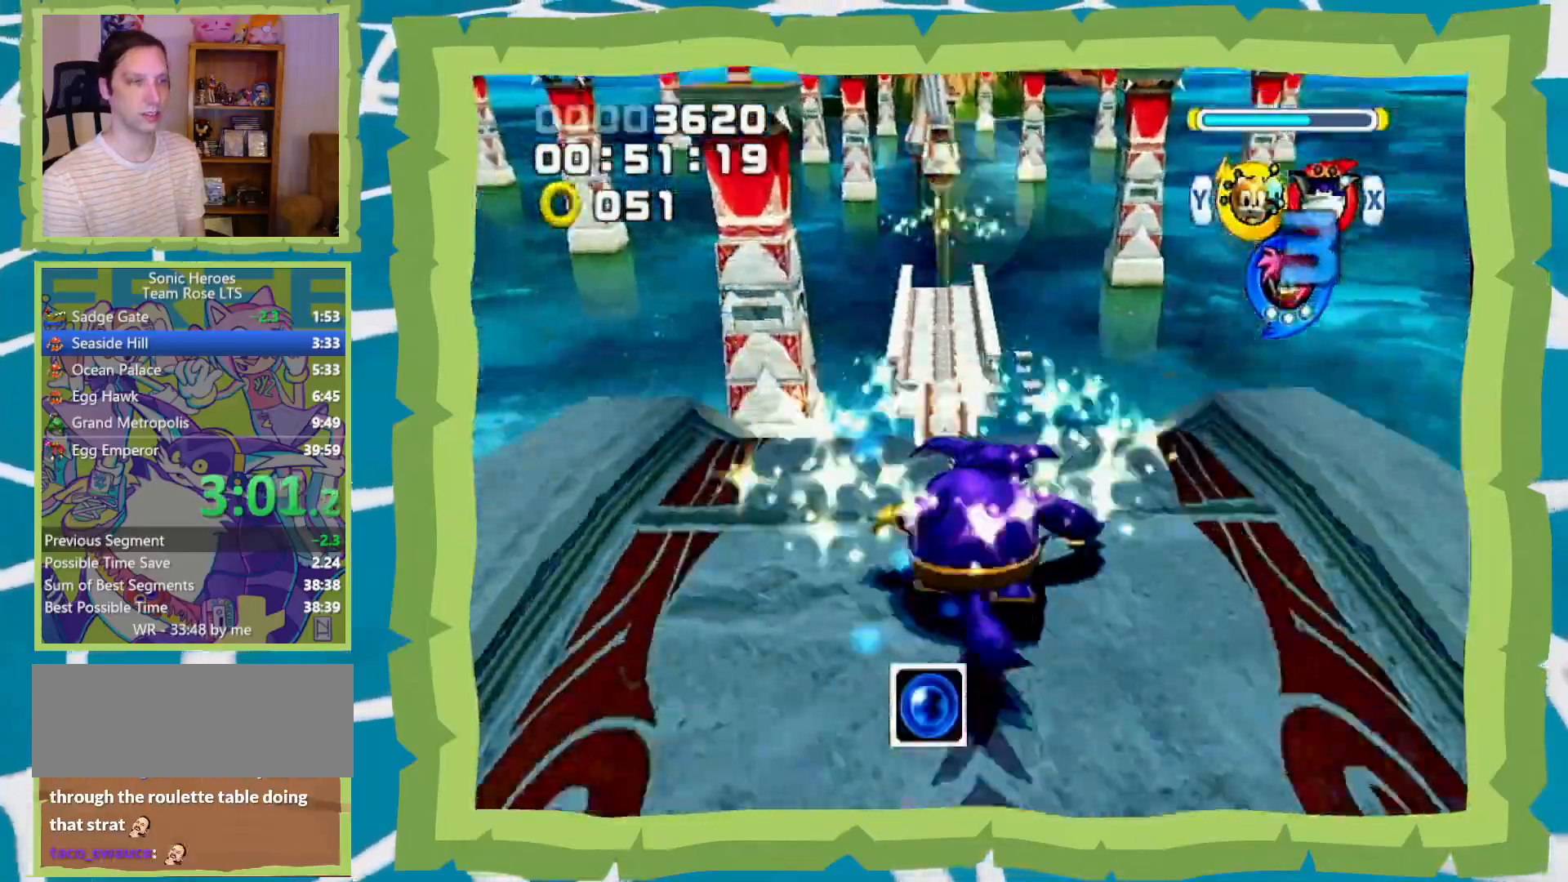
{"buttons": ["B"], "left_stick": "up", "right_stick": "center", "events": [[133, "B", "down"]]}
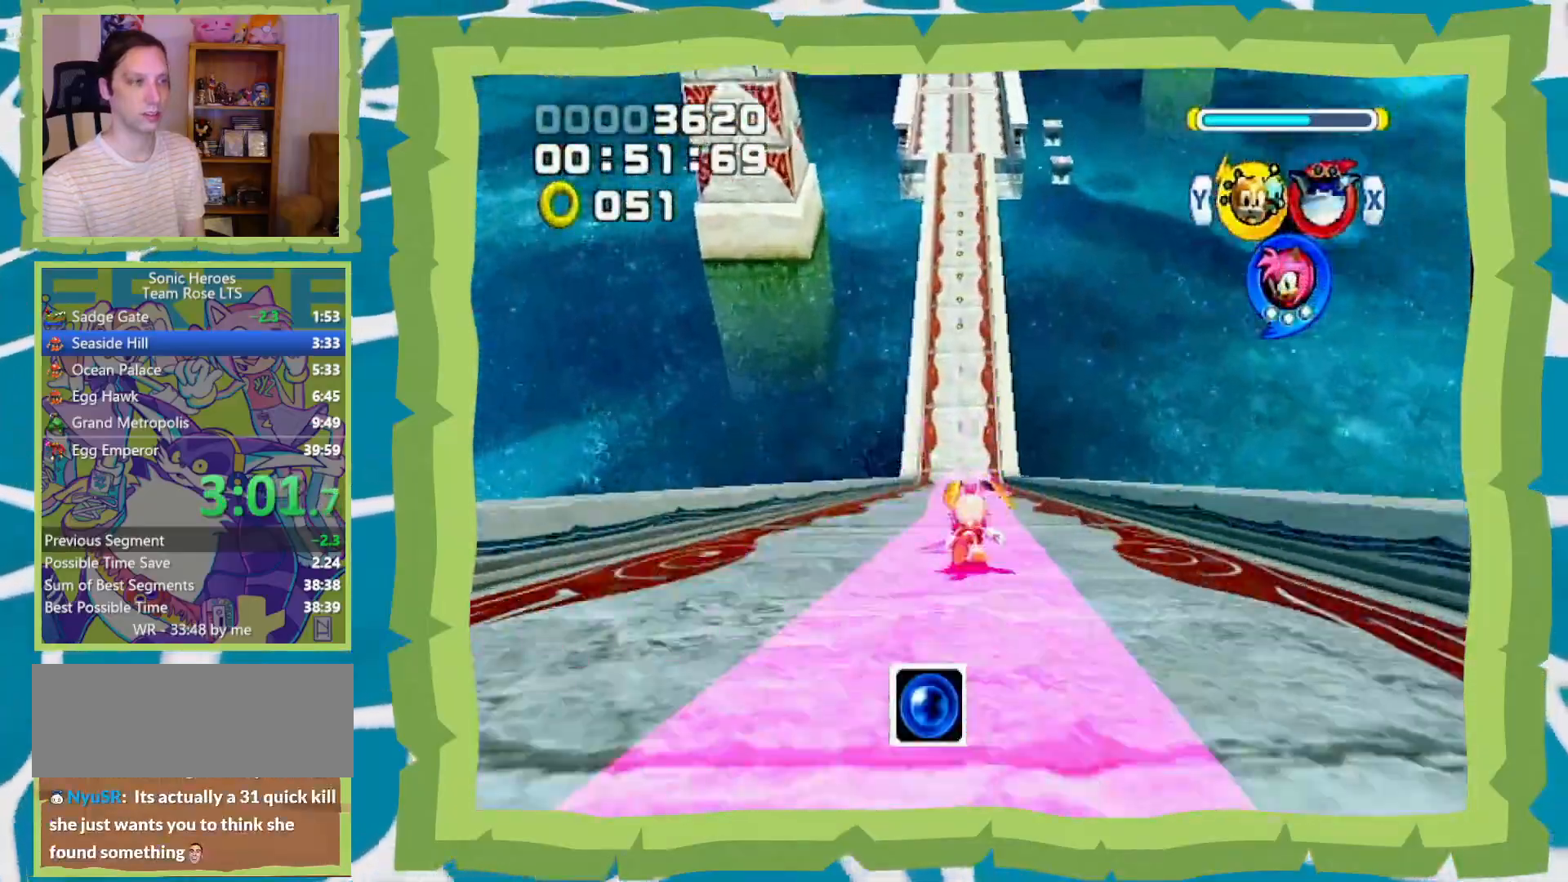
{"buttons": [], "left_stick": "up", "right_stick": "center", "events": [[217, "B", "up"]]}
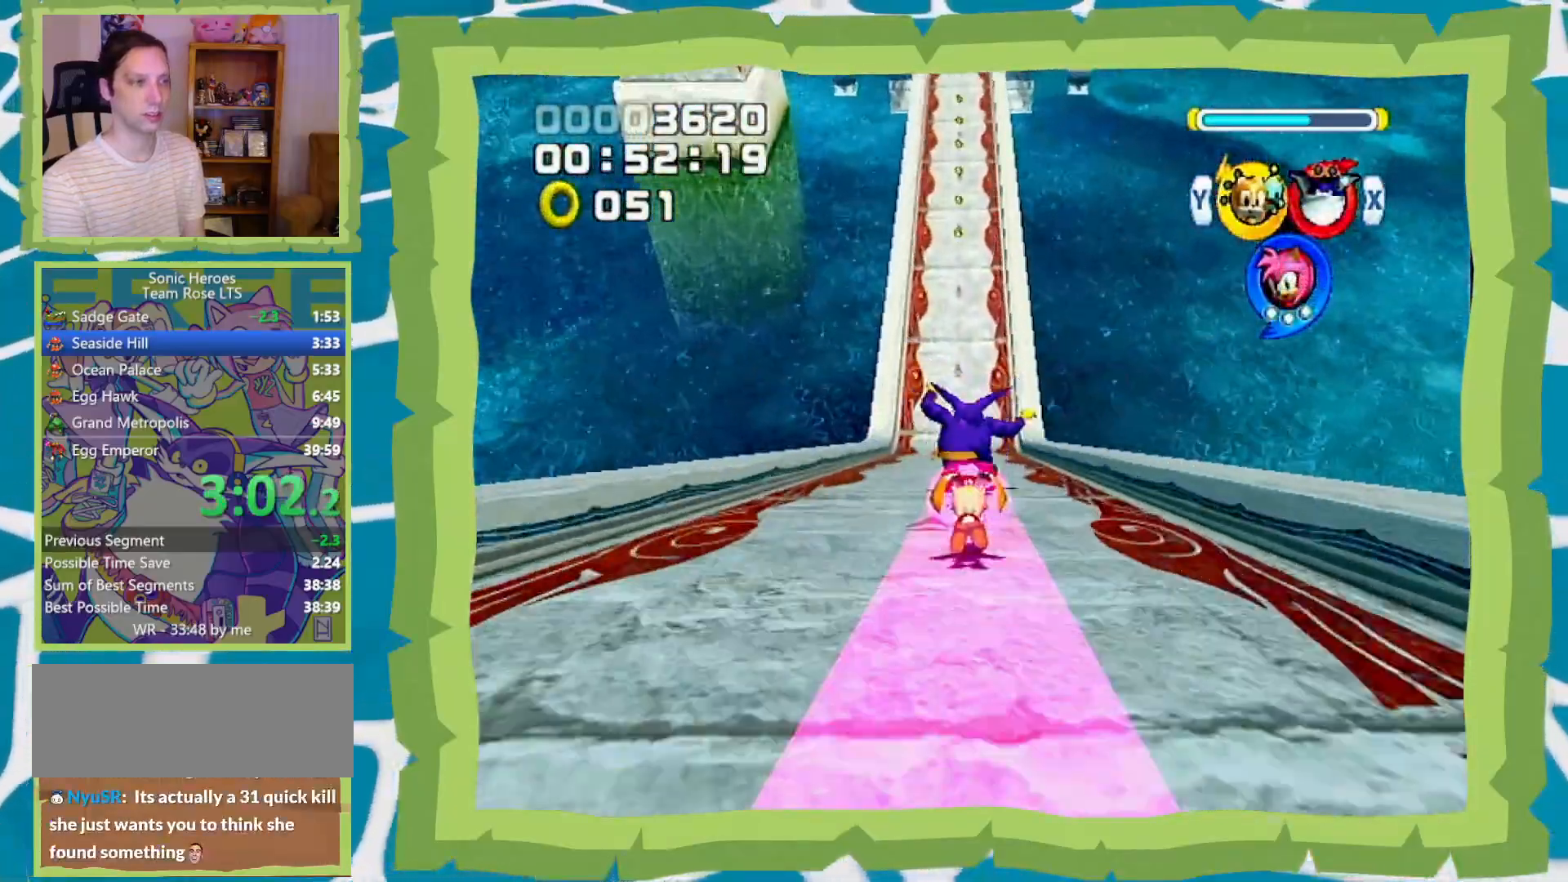
{"buttons": [], "left_stick": "up", "right_stick": "center", "events": []}
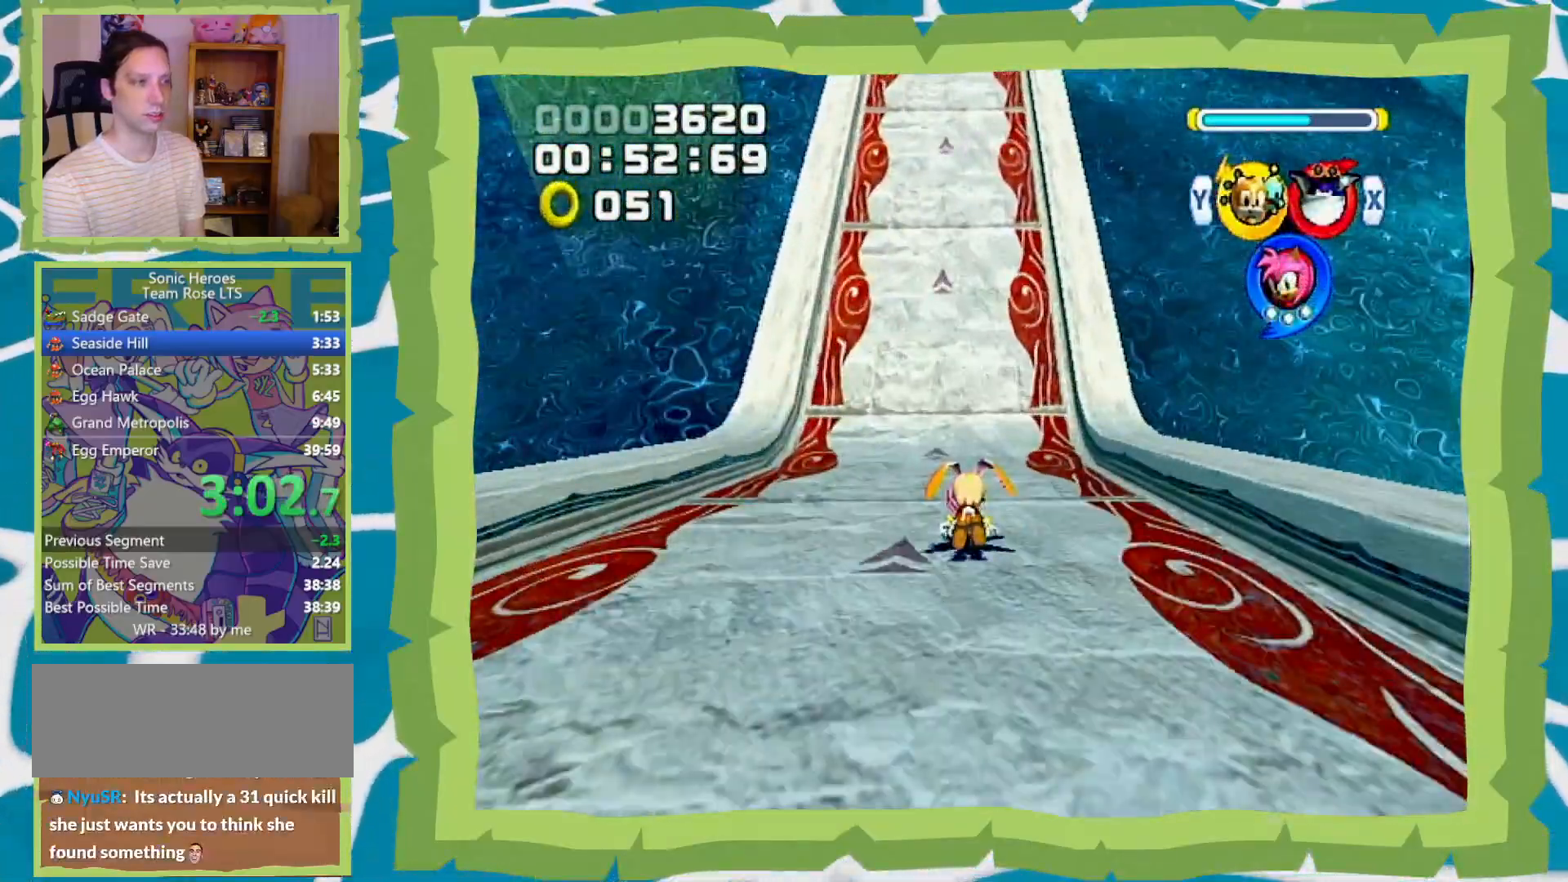
{"buttons": [], "left_stick": "up", "right_stick": "center", "events": []}
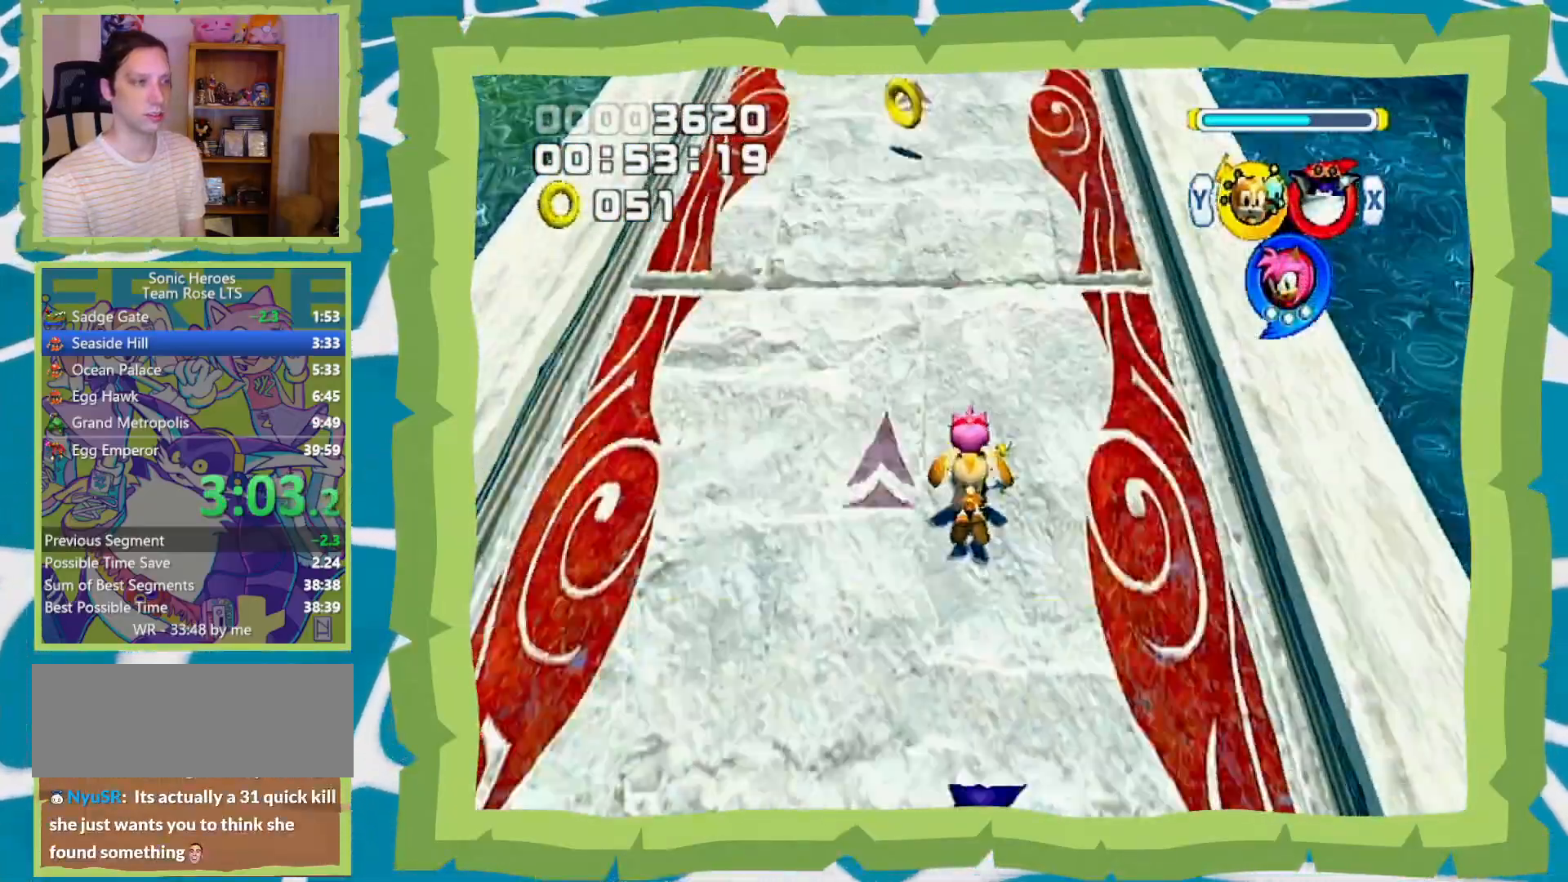
{"buttons": [], "left_stick": "up", "right_stick": "center", "events": [[33, "B", "down"], [167, "B", "up"]]}
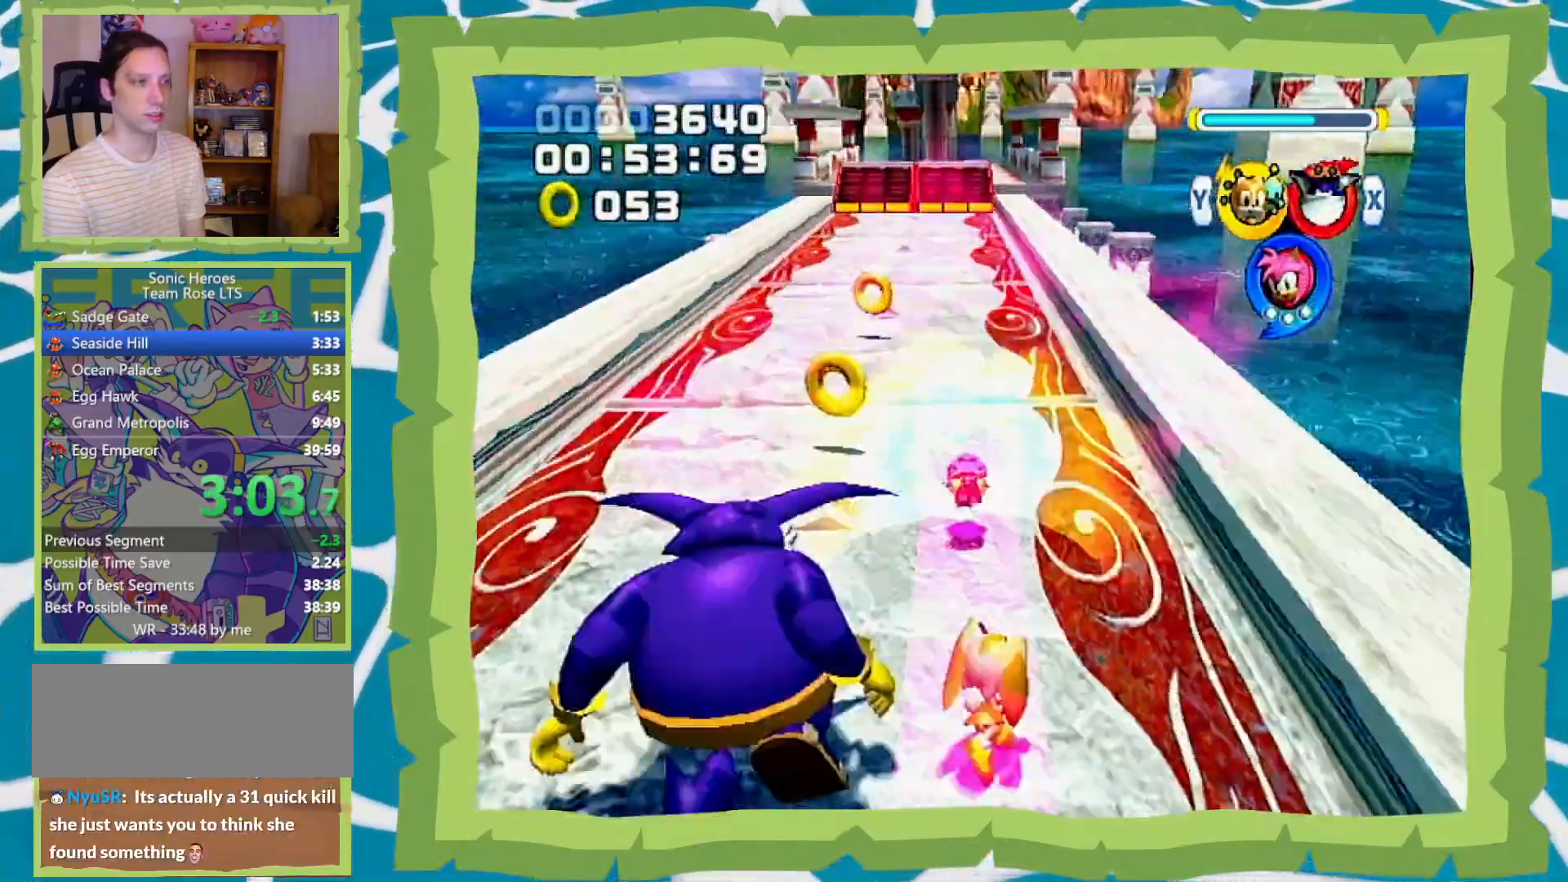
{"buttons": [], "left_stick": "up", "right_stick": "center", "events": []}
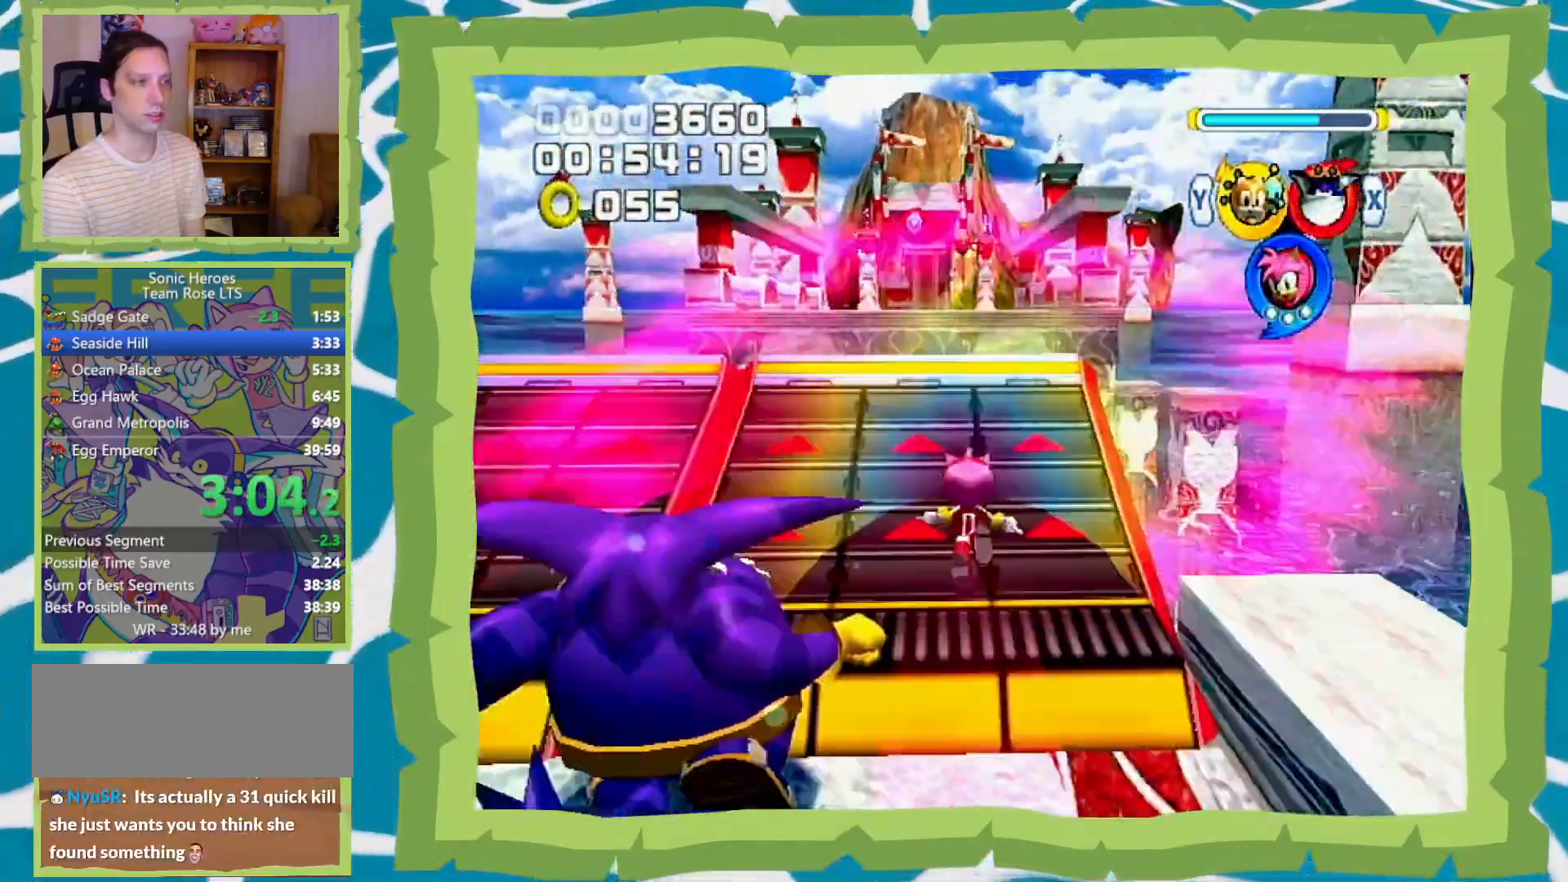
{"buttons": [], "left_stick": "up", "right_stick": "center", "events": []}
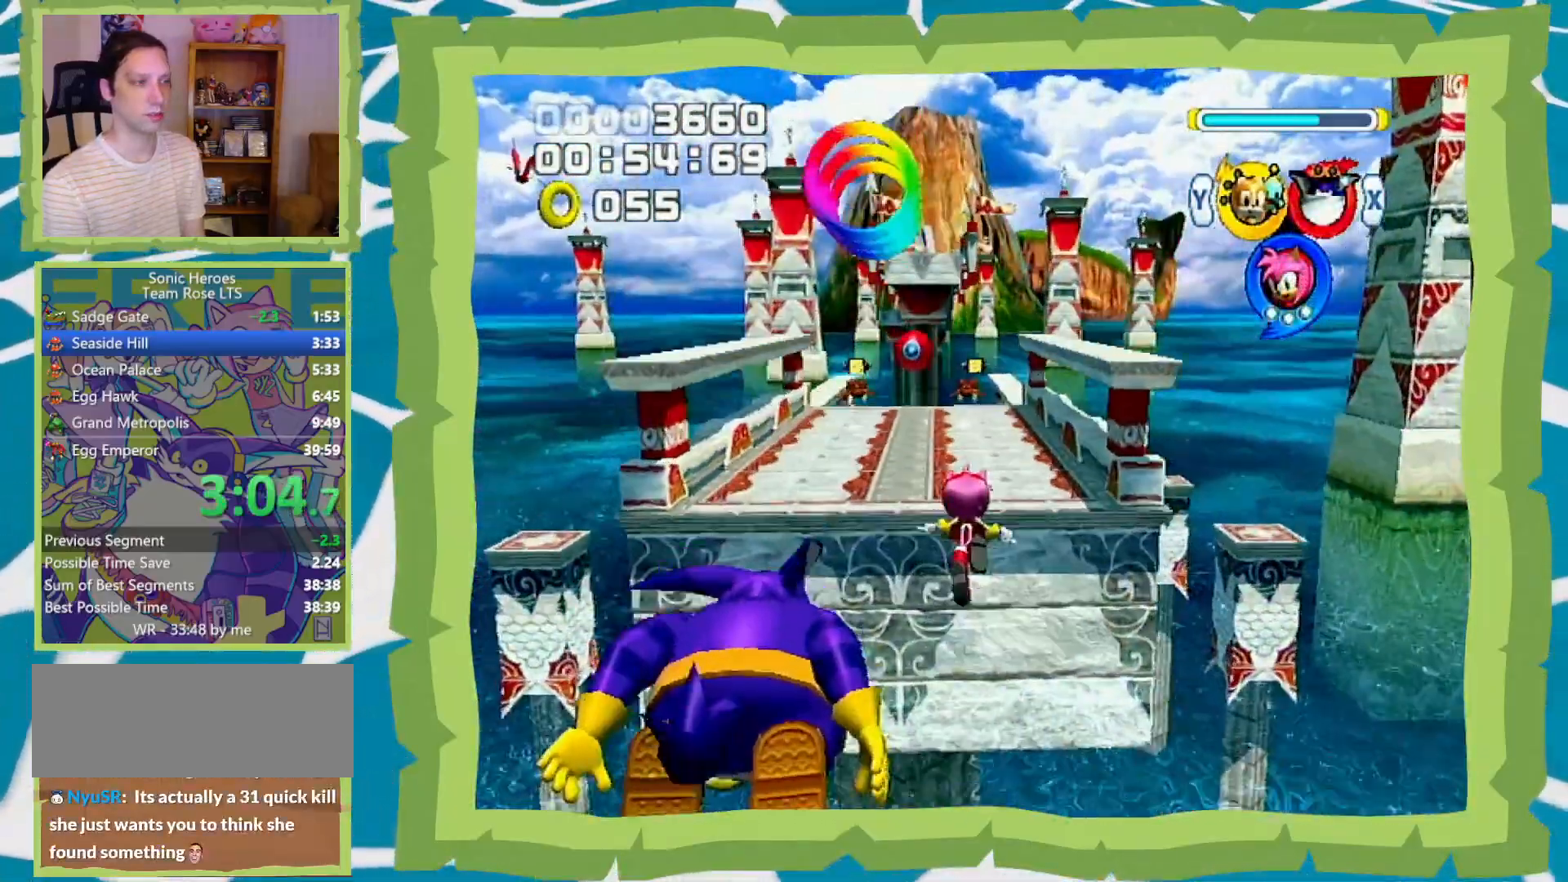
{"buttons": [], "left_stick": "up", "right_stick": "center", "events": []}
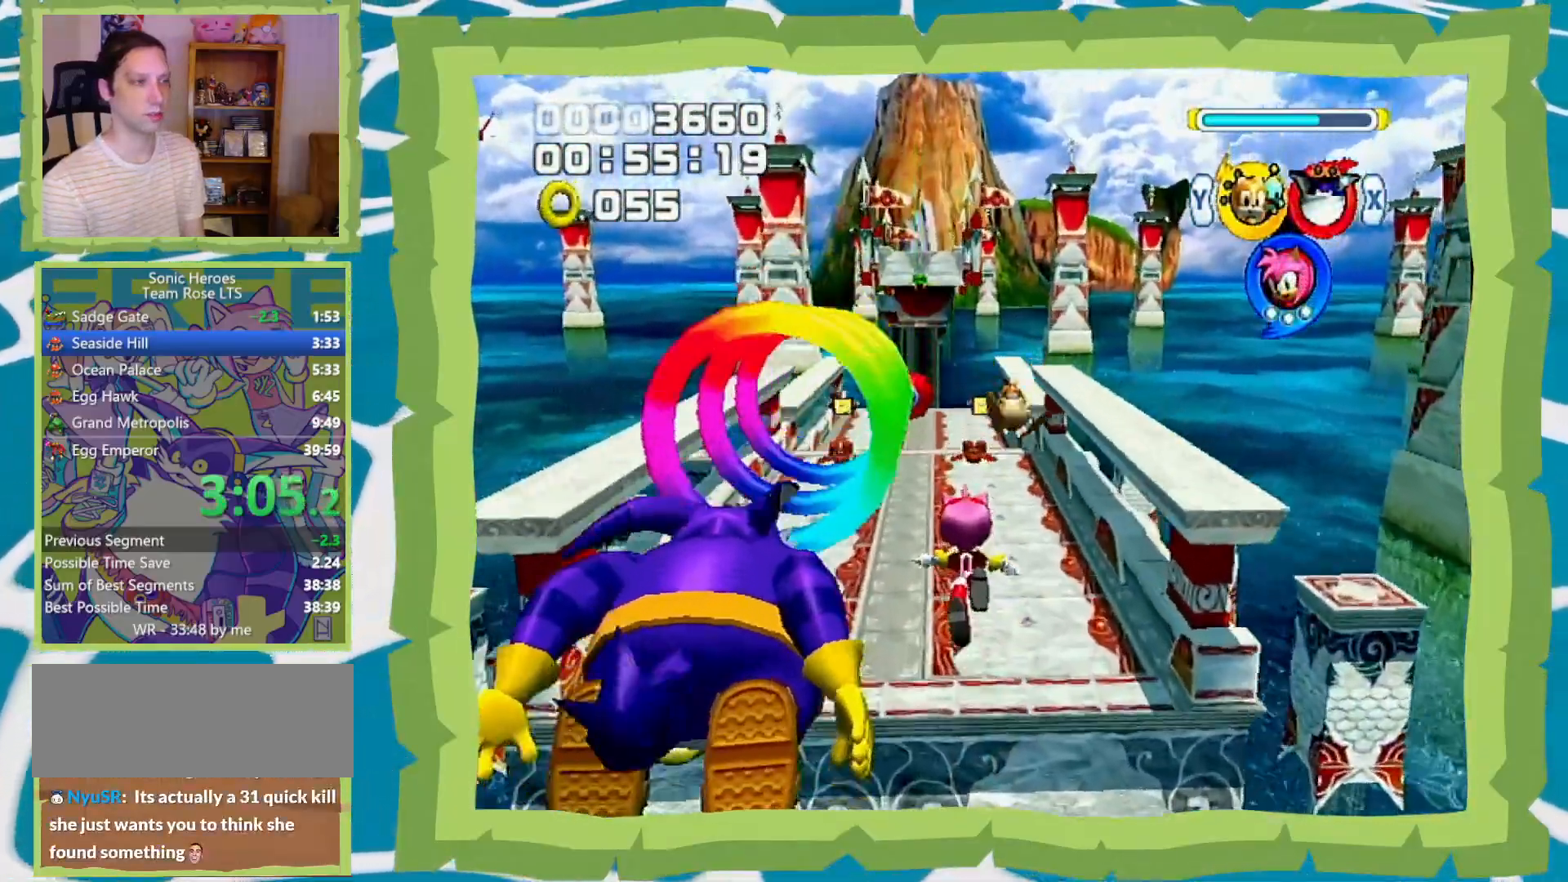
{"buttons": [], "left_stick": "up", "right_stick": "center", "events": []}
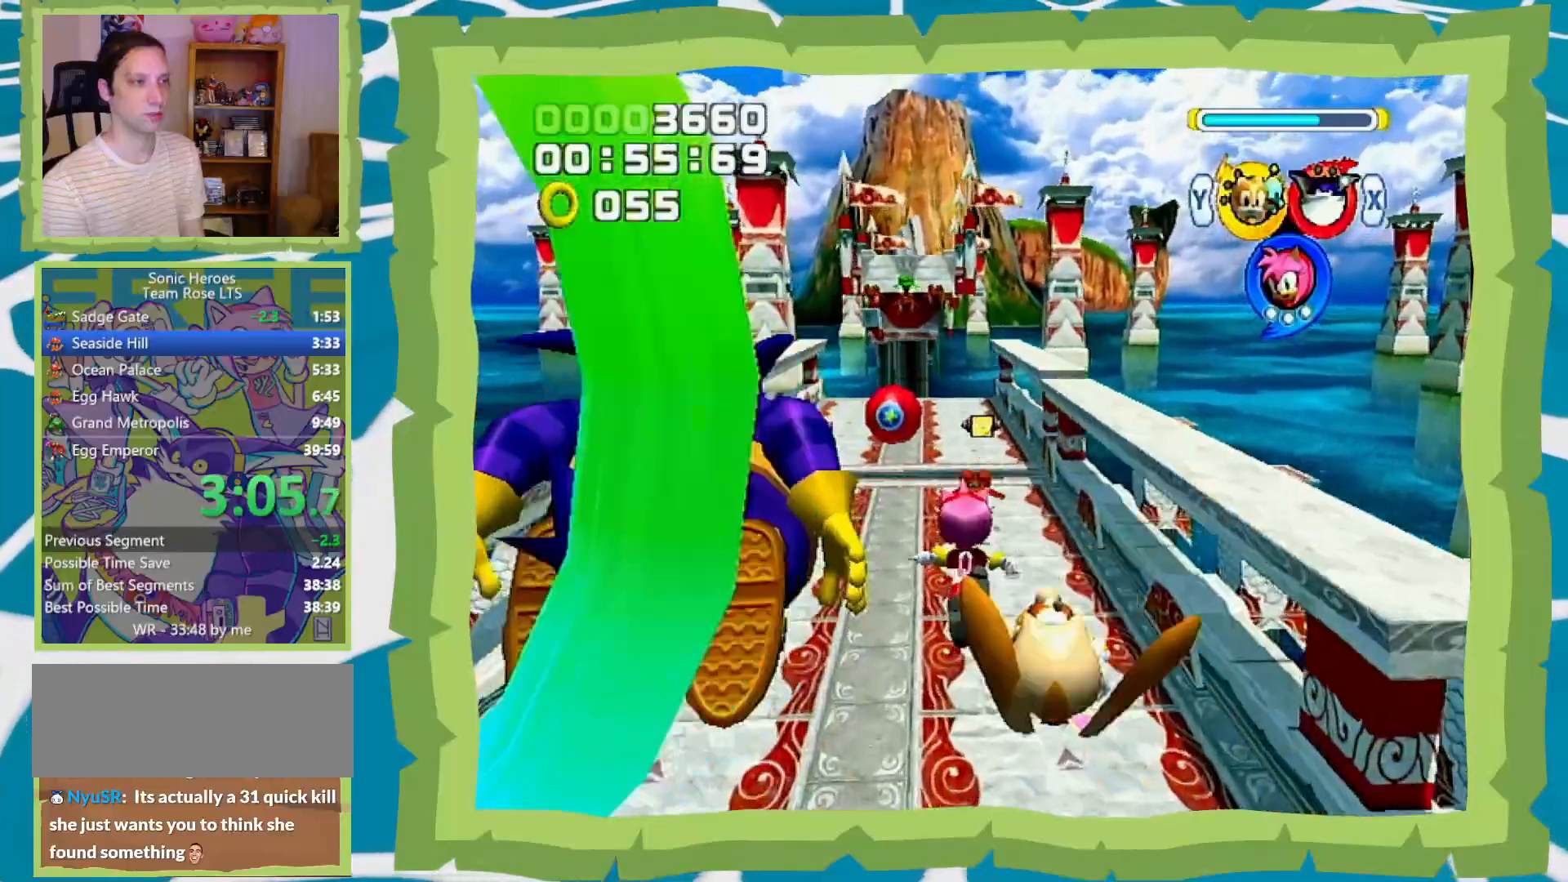
{"buttons": [], "left_stick": "up", "right_stick": "center", "events": []}
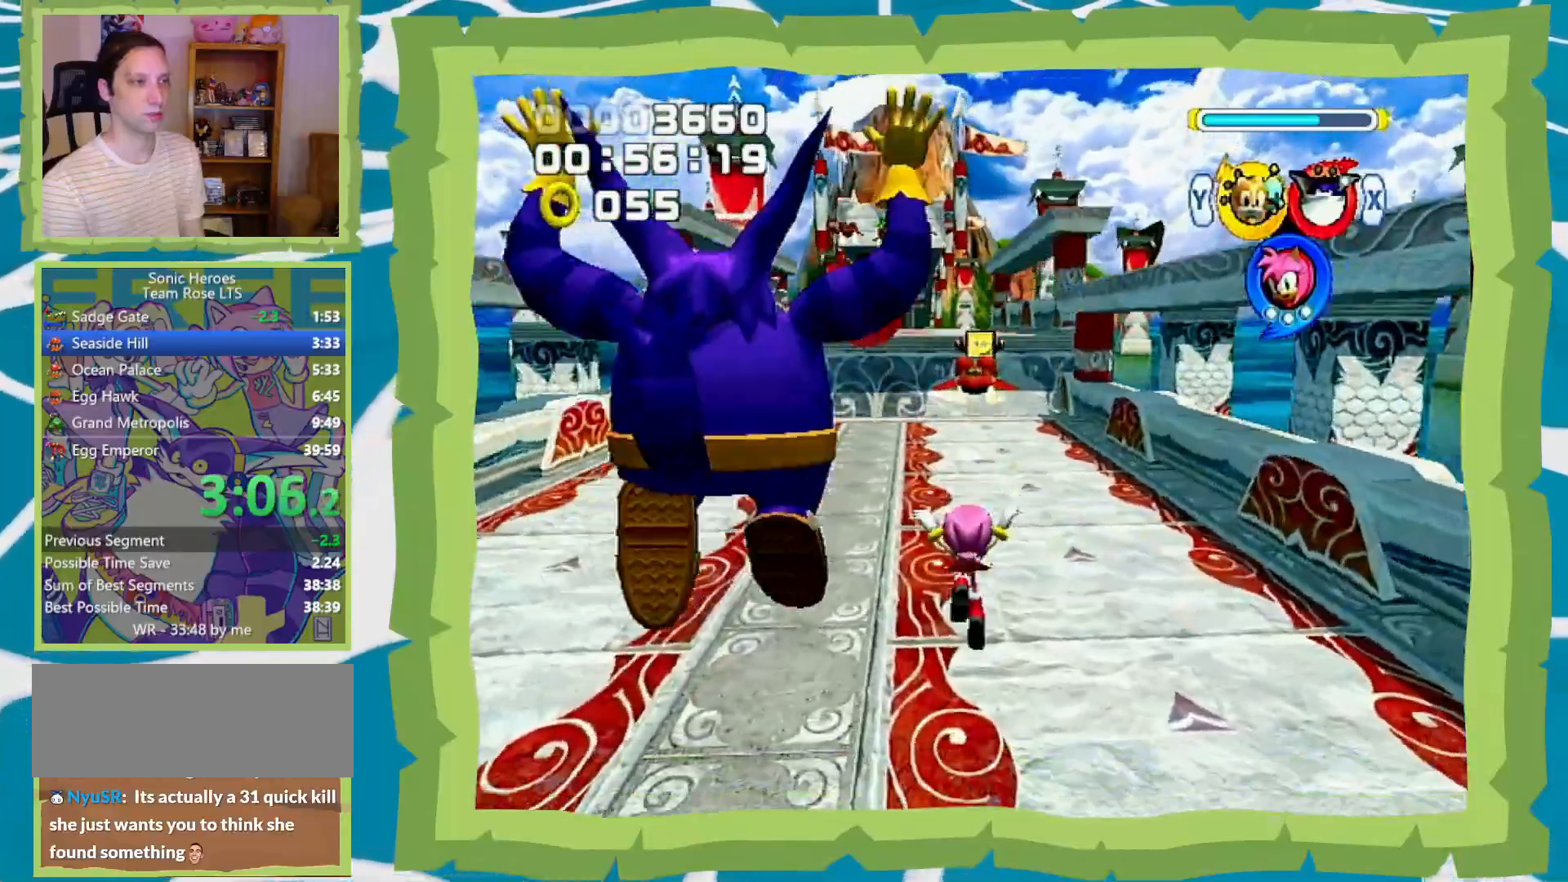
{"buttons": ["B"], "left_stick": "up", "right_stick": "center", "events": [[217, "B", "down"]]}
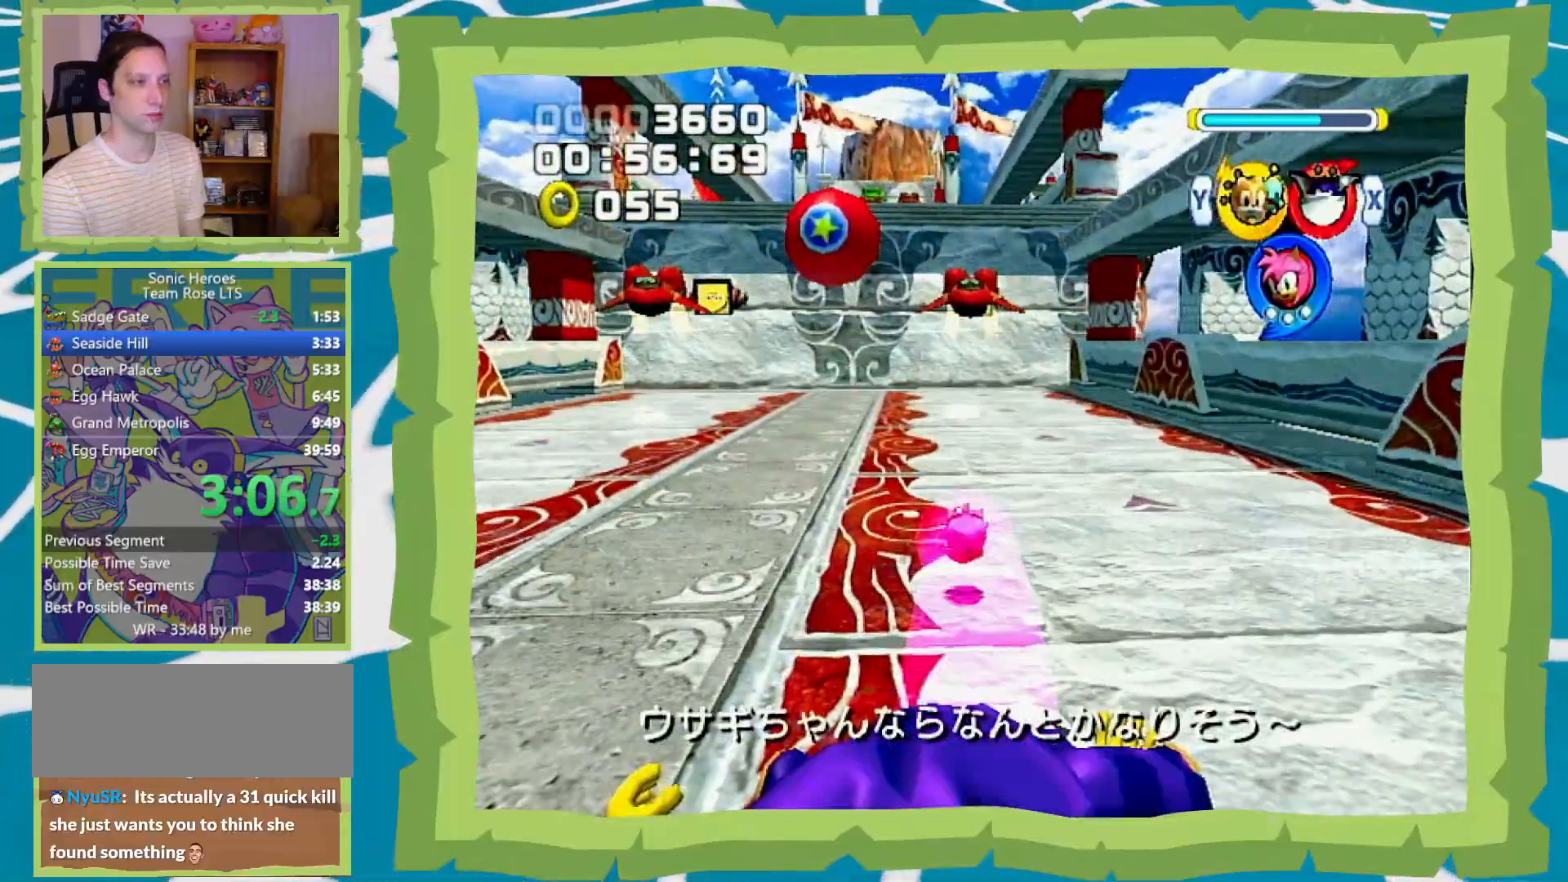
{"buttons": [], "left_stick": "up-left", "right_stick": "center", "events": [[67, "left_stick", "up-left"], [133, "B", "up"]]}
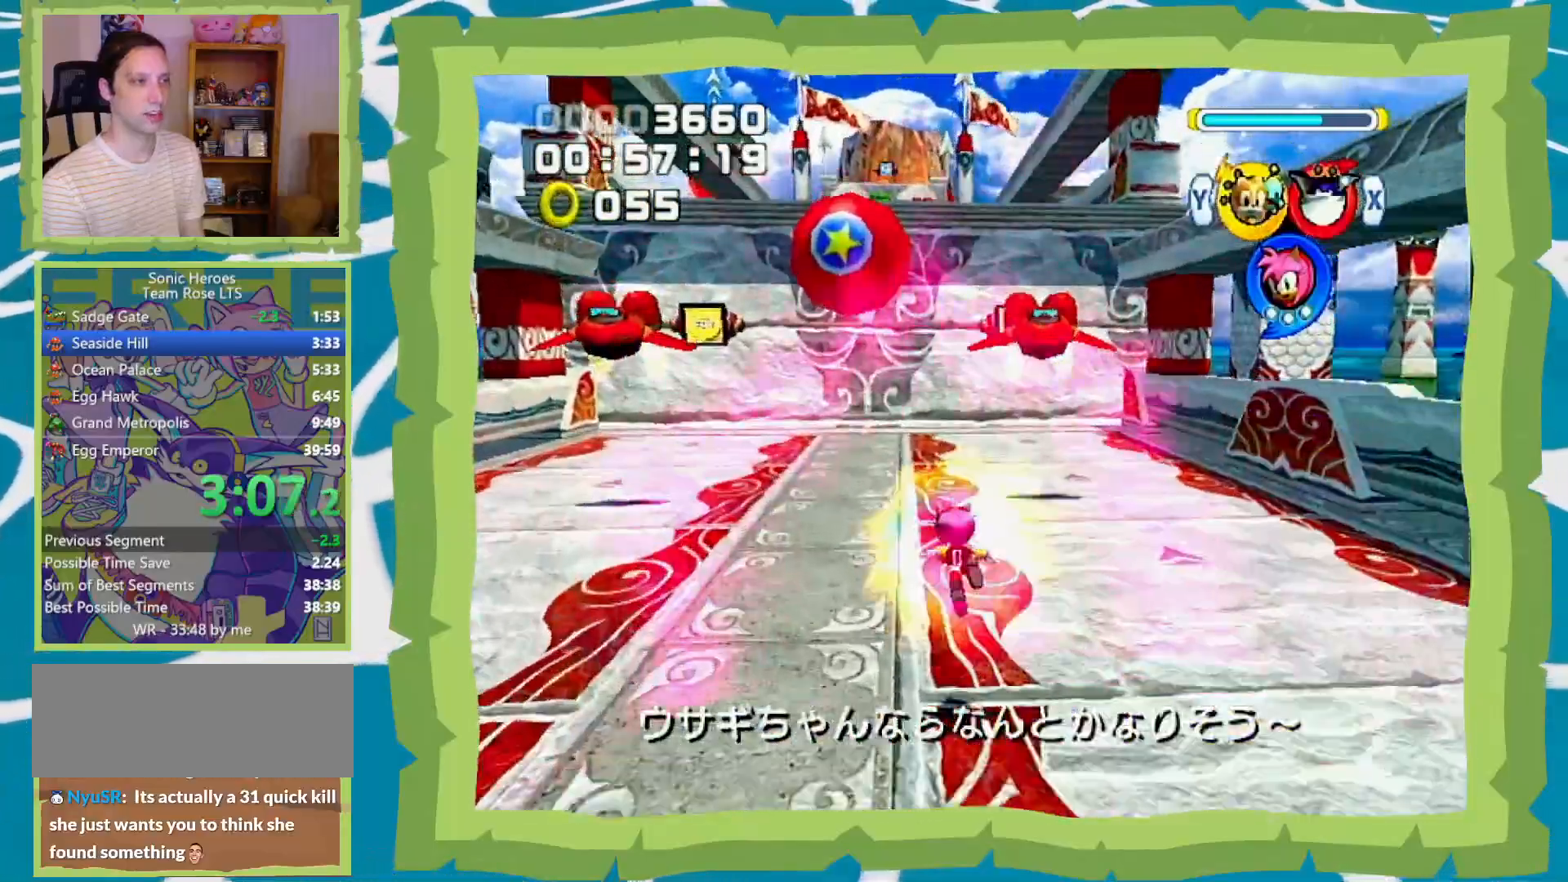
{"buttons": [], "left_stick": "up", "right_stick": "center", "events": [[467, "left_stick", "up"]]}
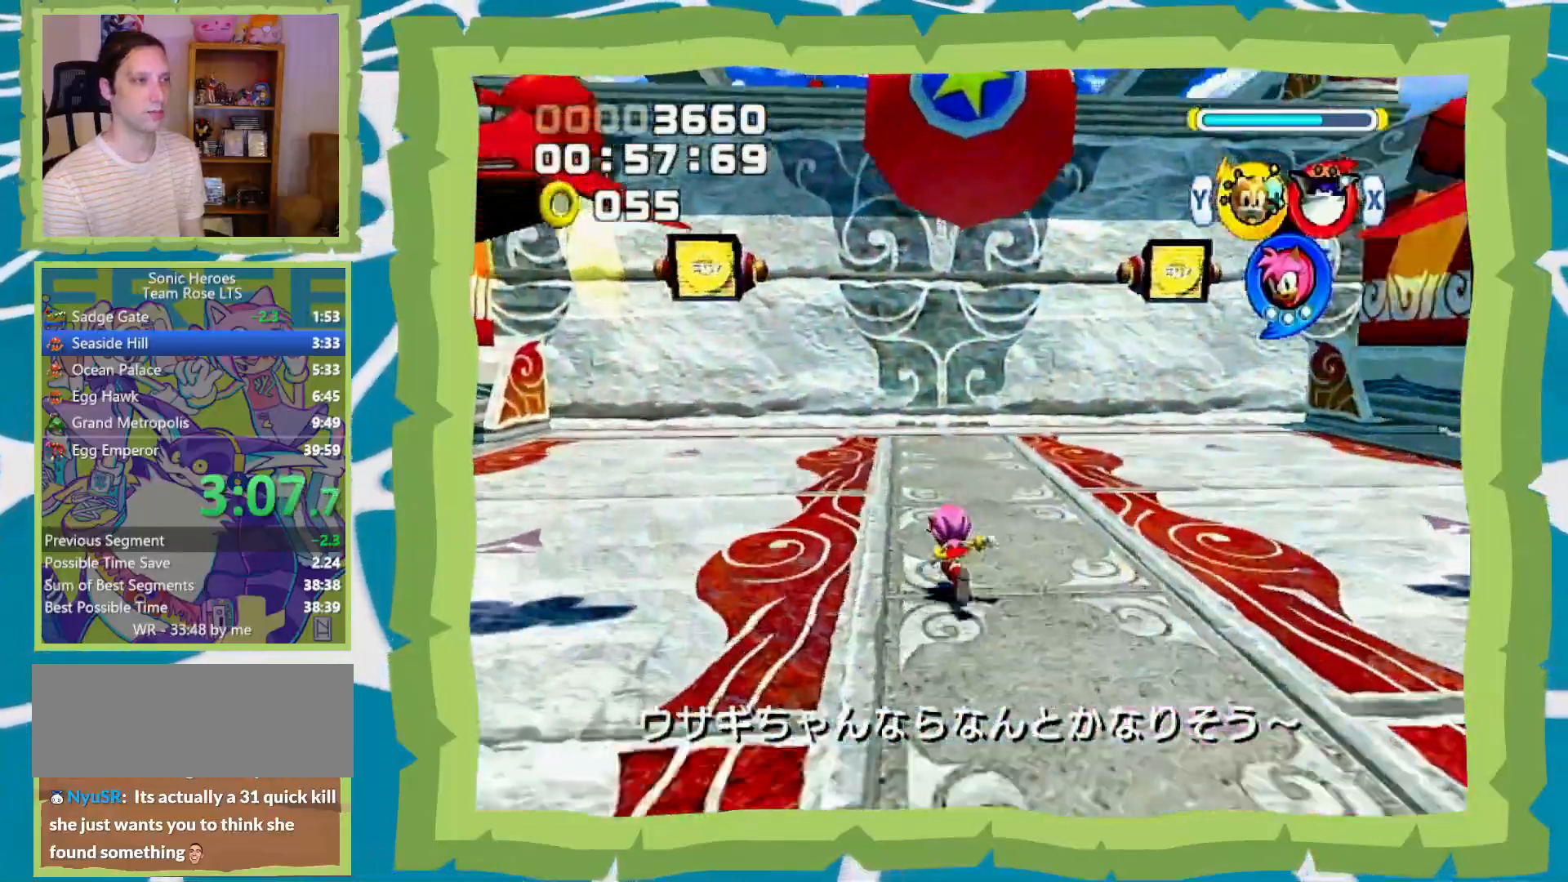
{"buttons": [], "left_stick": "up", "right_stick": "center", "events": [[33, "X", "down"], [67, "X", "up"], [133, "X", "down"], [233, "X", "up"]]}